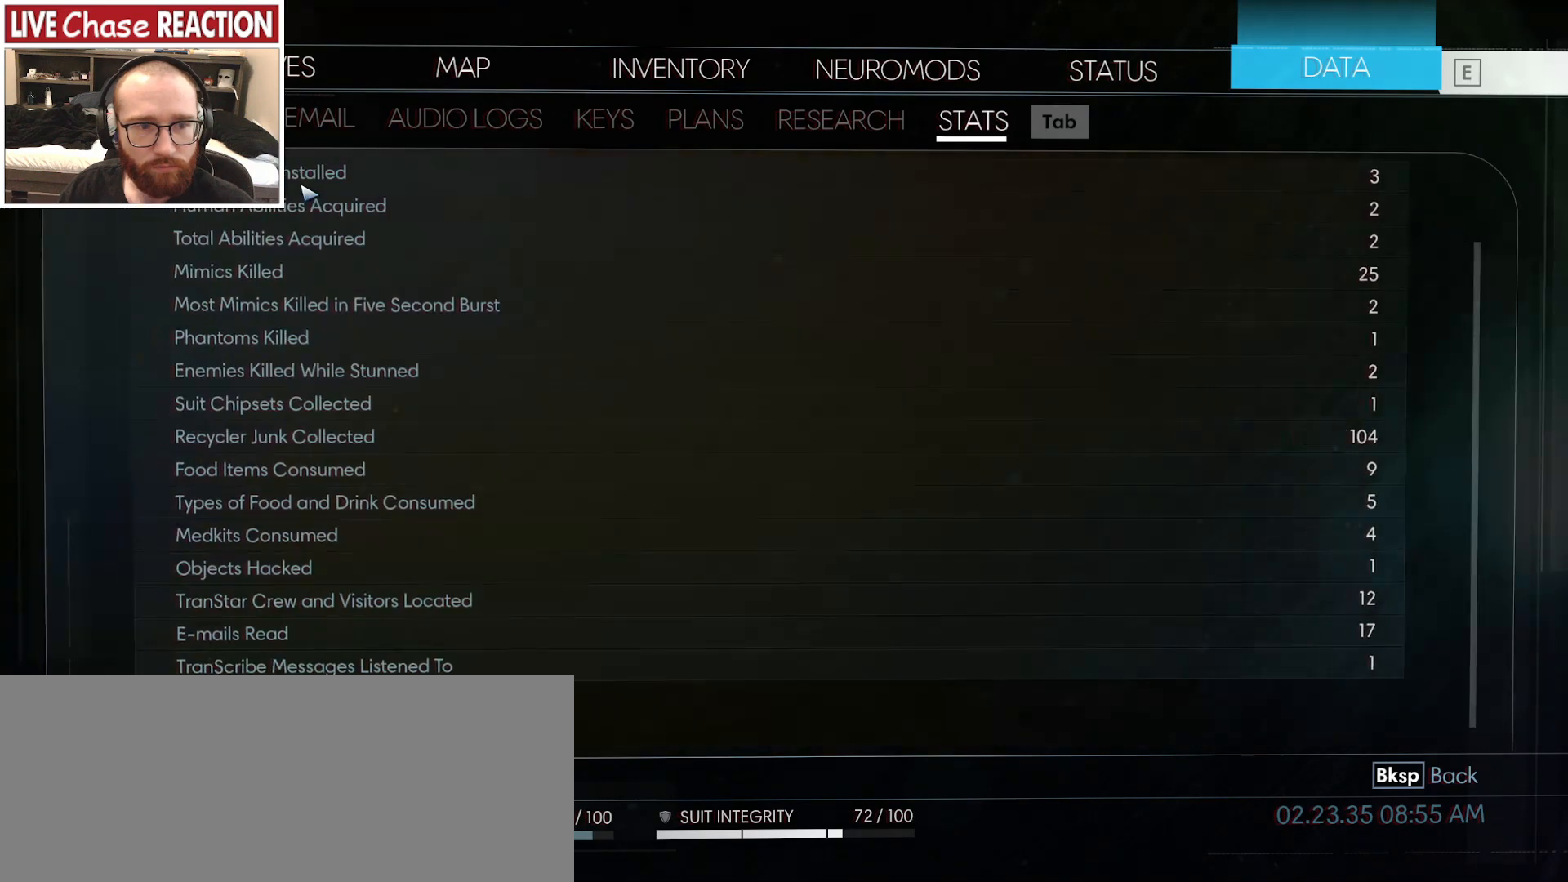
Gameplay with keyboard and mouse; each line is a JSON object with the keys and mouse buttons held at the frame after it. "events" lists presses ("down") and releases ("up") of ".", "/", "0", "1", "2", "3", "4", "5", "6", "7", "8", "9", "a", "alt_l", "alt_r", "b", "backslash", "backspace", "c", "caps_lock", "comma", "ctrl_l", "ctrl_r", "d", "e", "equals", "escape", "f", "f1", "f10", "f11", "f12", "f2", "f3", "f4", "f5", "f6", "f7", "f8", "f9", "g", "h", "i", "j", "k", "l", "lbracket", "m", "minus", "n", "o", "p", "q", "quote", "r", "rbracket", "return", "s", "semicolon", "shift_l", "shift_r", "space", "super_l", "super_r", "t", "tab", "tilde", "u", "v", "w", "x", "y", "z", "mouse_left", "mouse_wheel", "mouse_right", "mouse_mb4" and "mouse_mb5" between this image and that frame as [ms after this image, input, new state], when the widget could be followed in between. "mouse_left", "mouse_wheel", "mouse_right", "mouse_mb4", "mouse_mb5" = the "left", "wheel", "right", "mb4", "mb5" buttons of the "mouse" list. No other keys are recorded. "wheel" means that the mouse wheel is clicked or scrolled. Mouse movement is not recorded.
{"keys": [], "mouse": [], "events": [[350, "shift_l", "down"], [450, "shift_l", "up"]]}
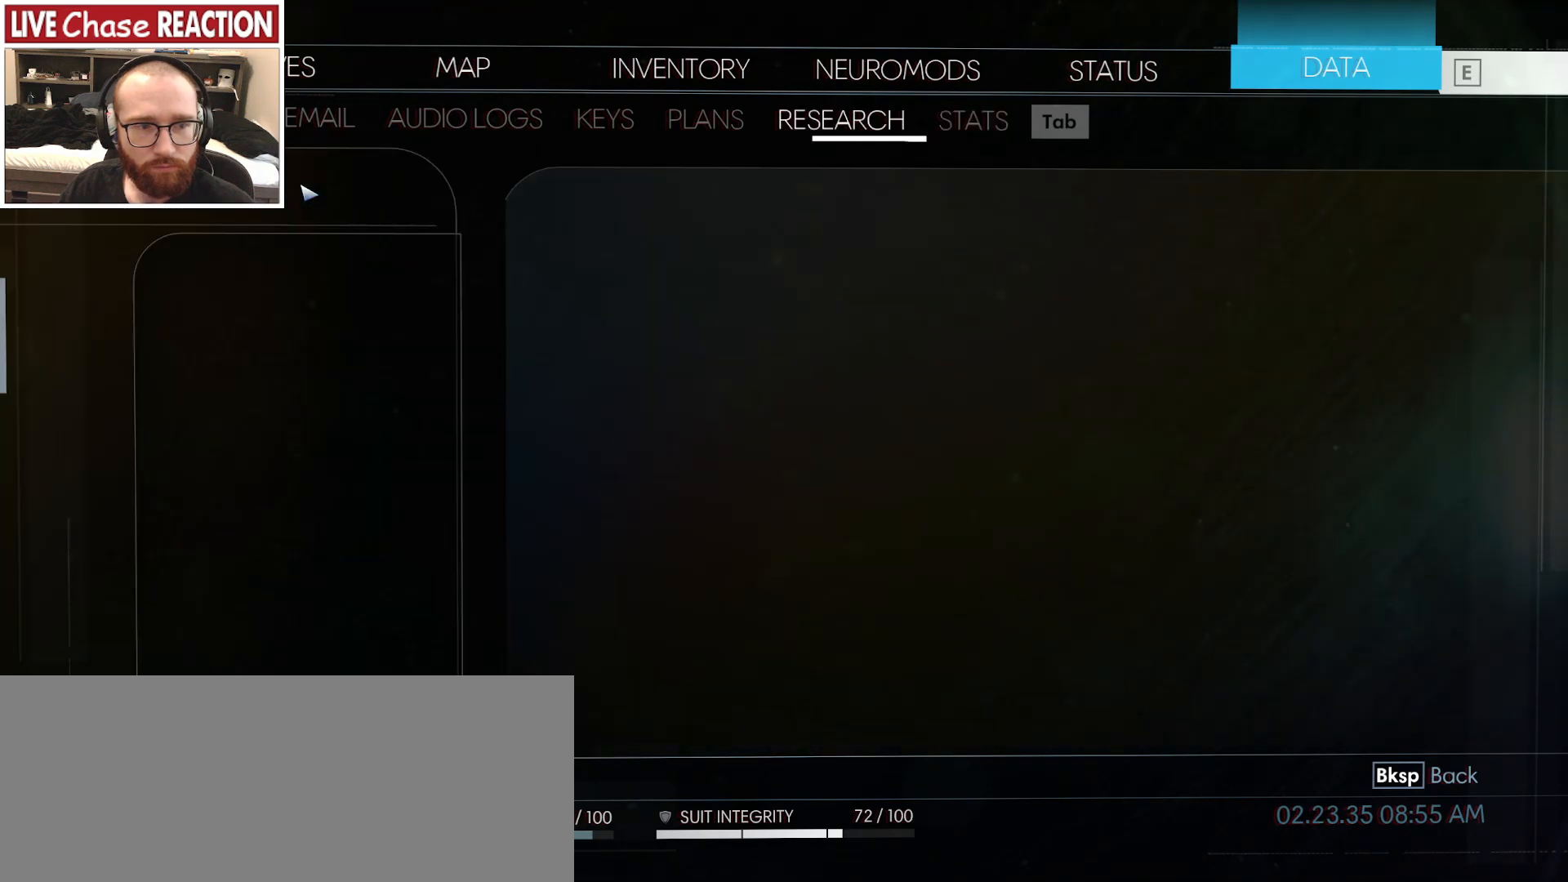
{"keys": [], "mouse": [], "events": []}
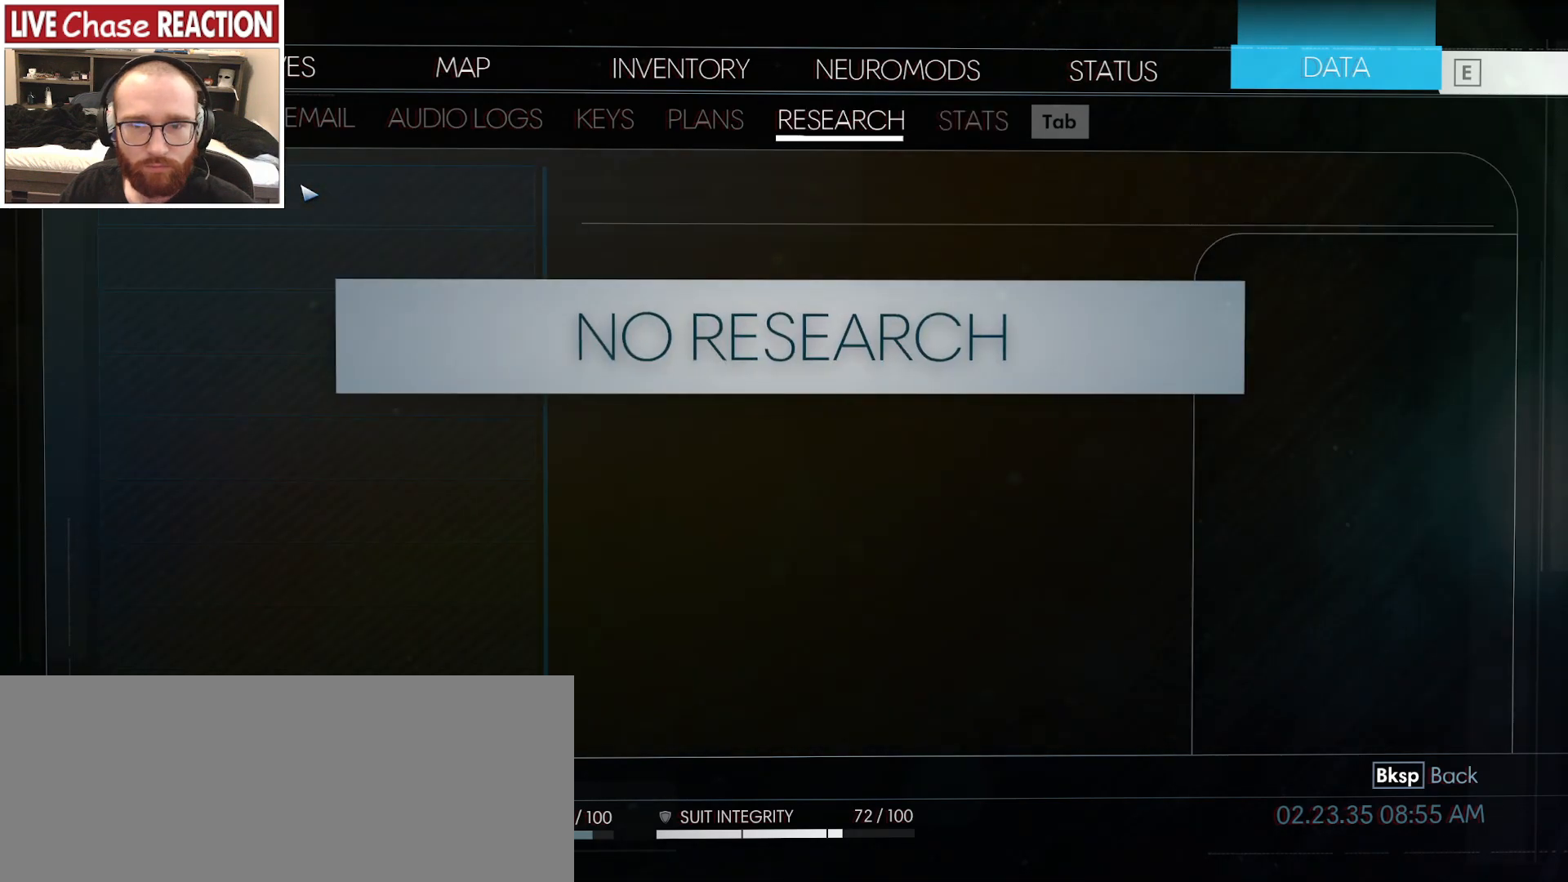
{"keys": [], "mouse": [], "events": [[67, "shift_l", "down"], [167, "shift_l", "up"], [433, "shift_l", "down"], [500, "shift_l", "up"]]}
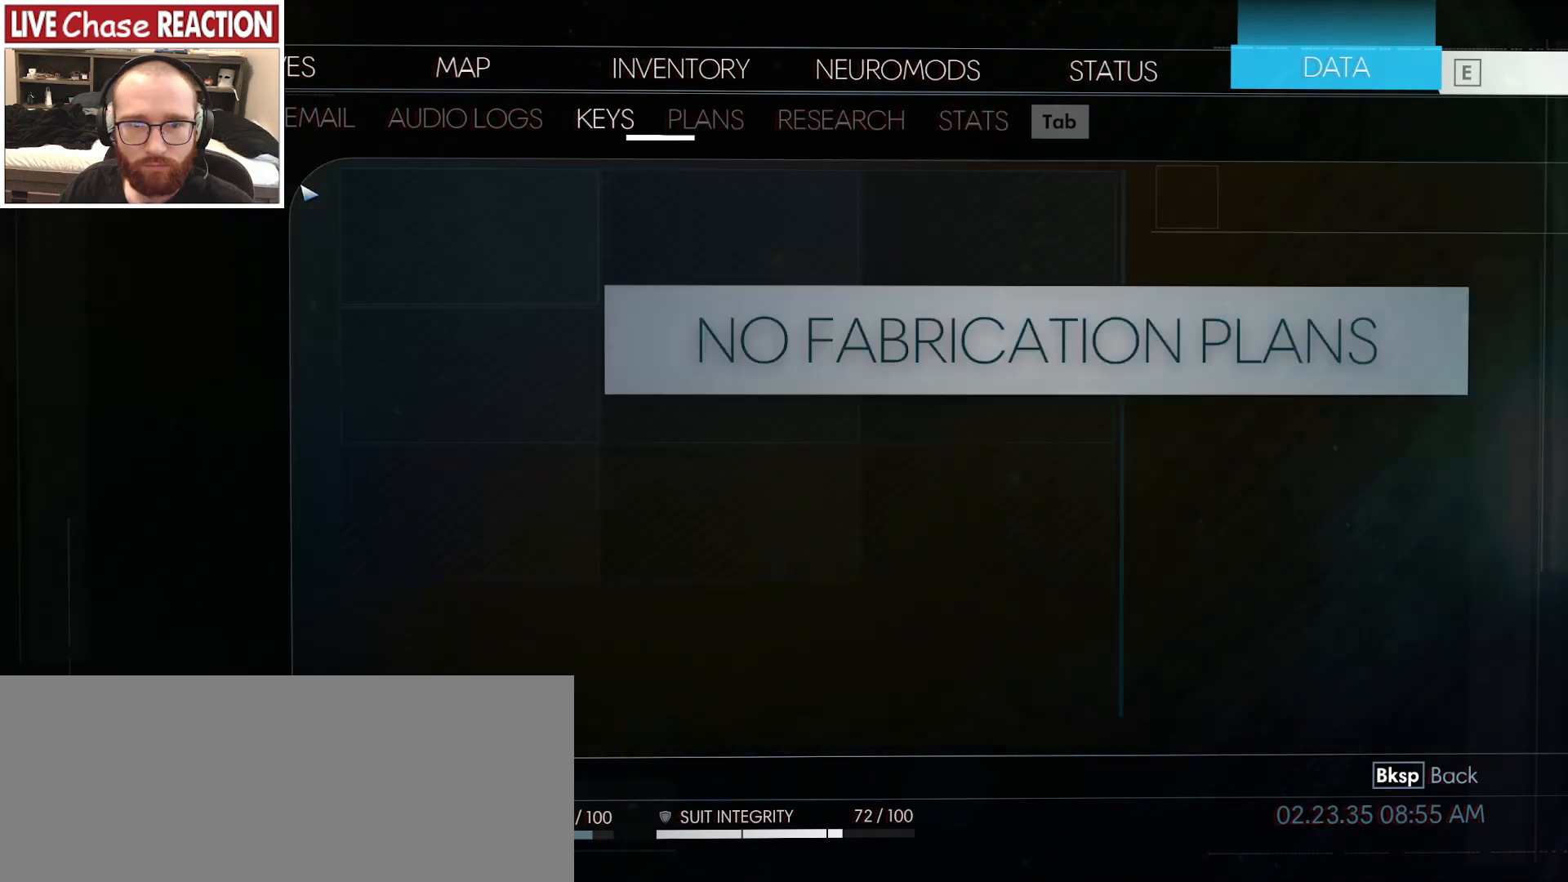
{"keys": [], "mouse": [], "events": [[83, "shift_l", "down"], [167, "shift_l", "up"], [250, "shift_l", "down"], [317, "shift_l", "up"]]}
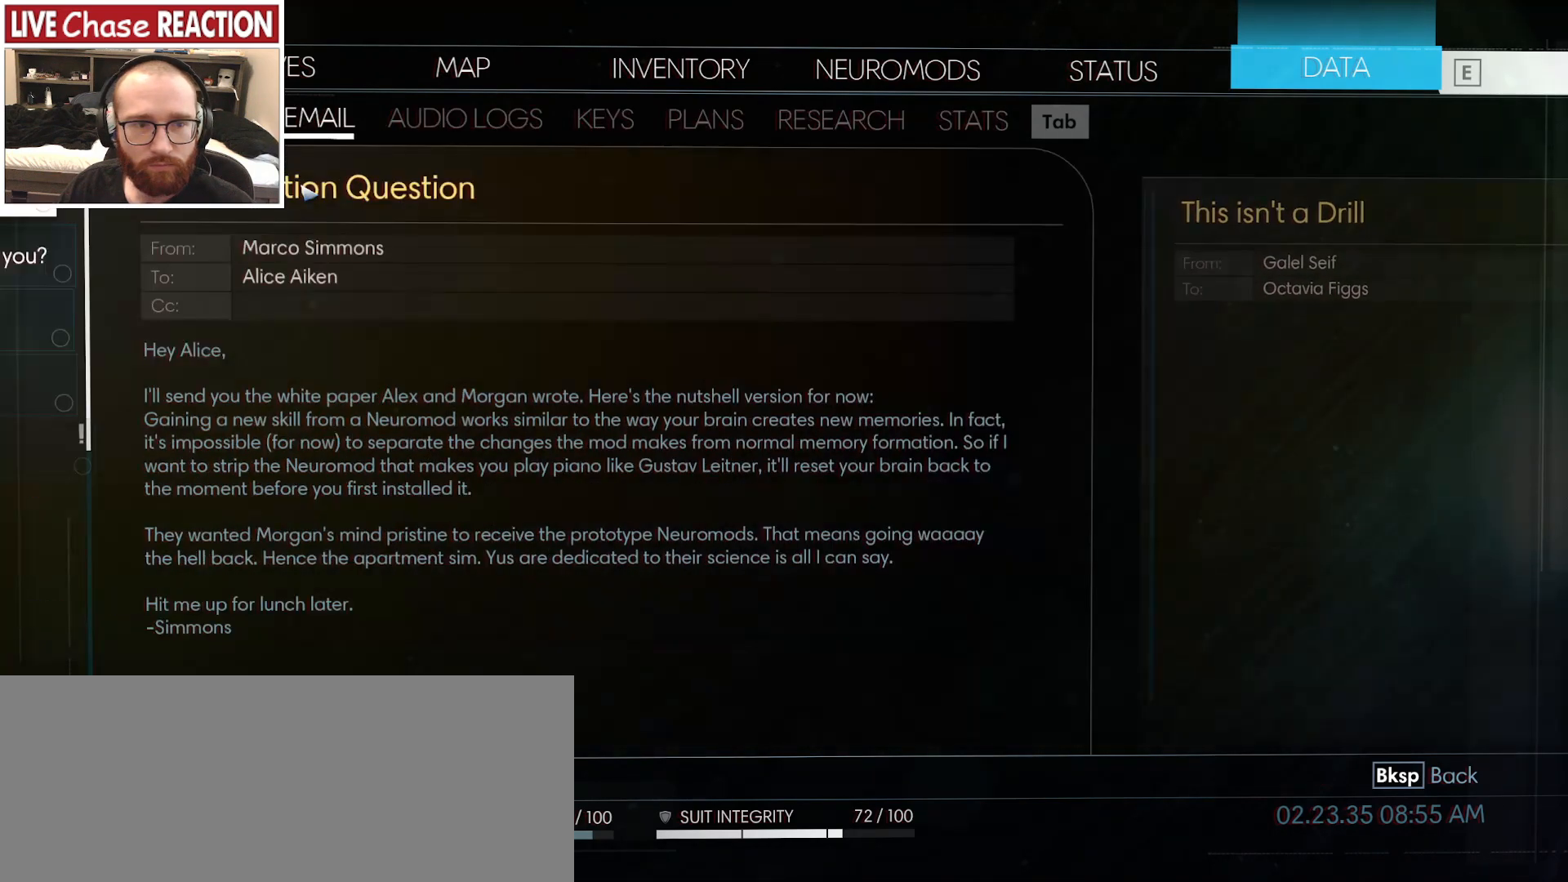
{"keys": [], "mouse": [], "events": []}
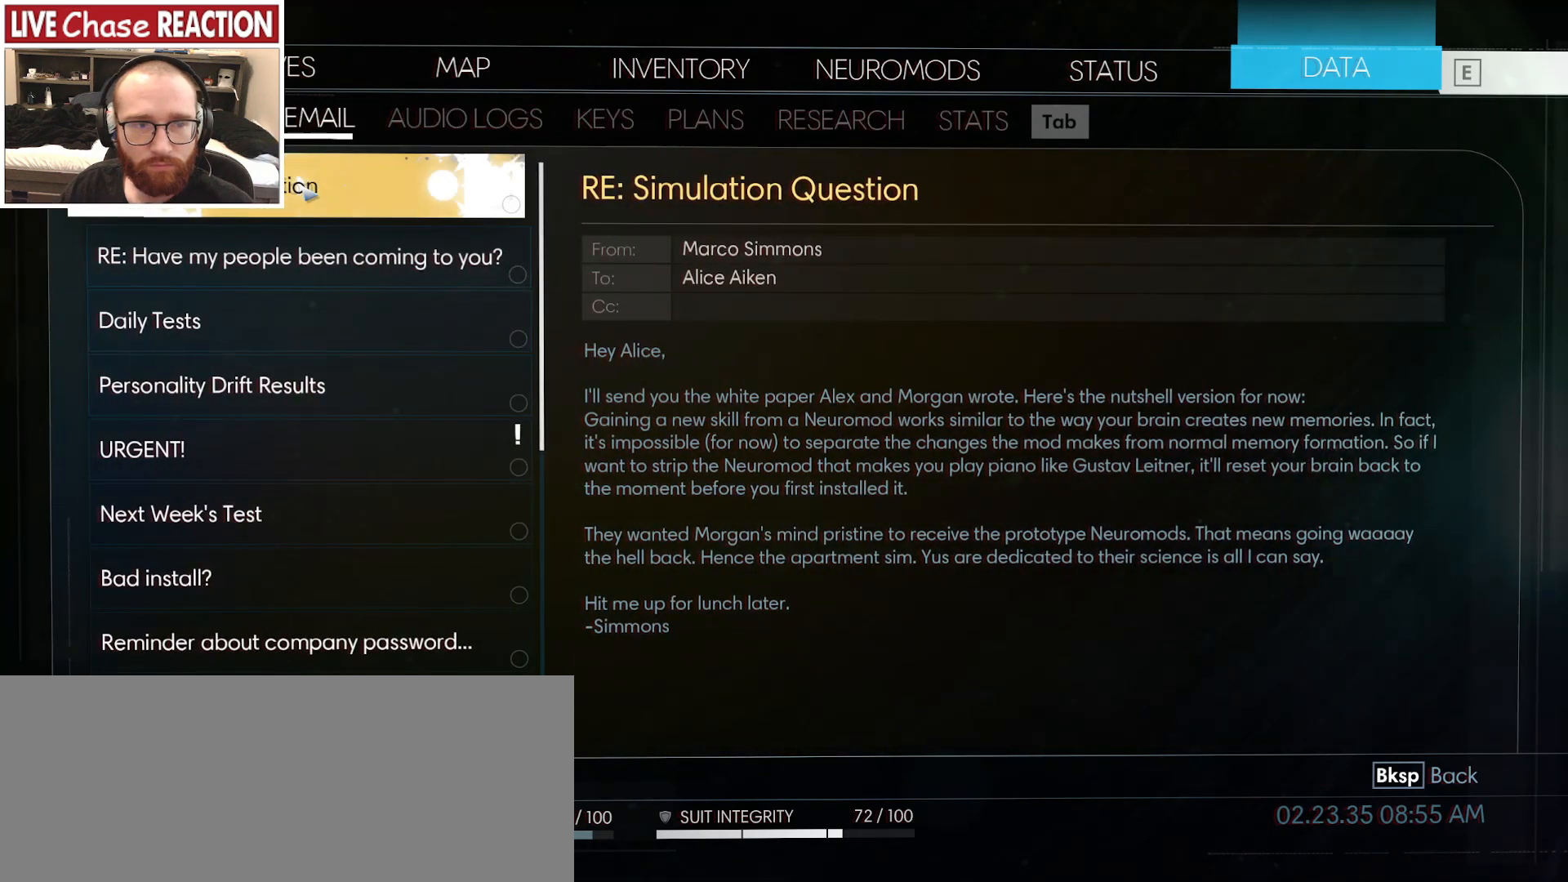
{"keys": [], "mouse": [], "events": []}
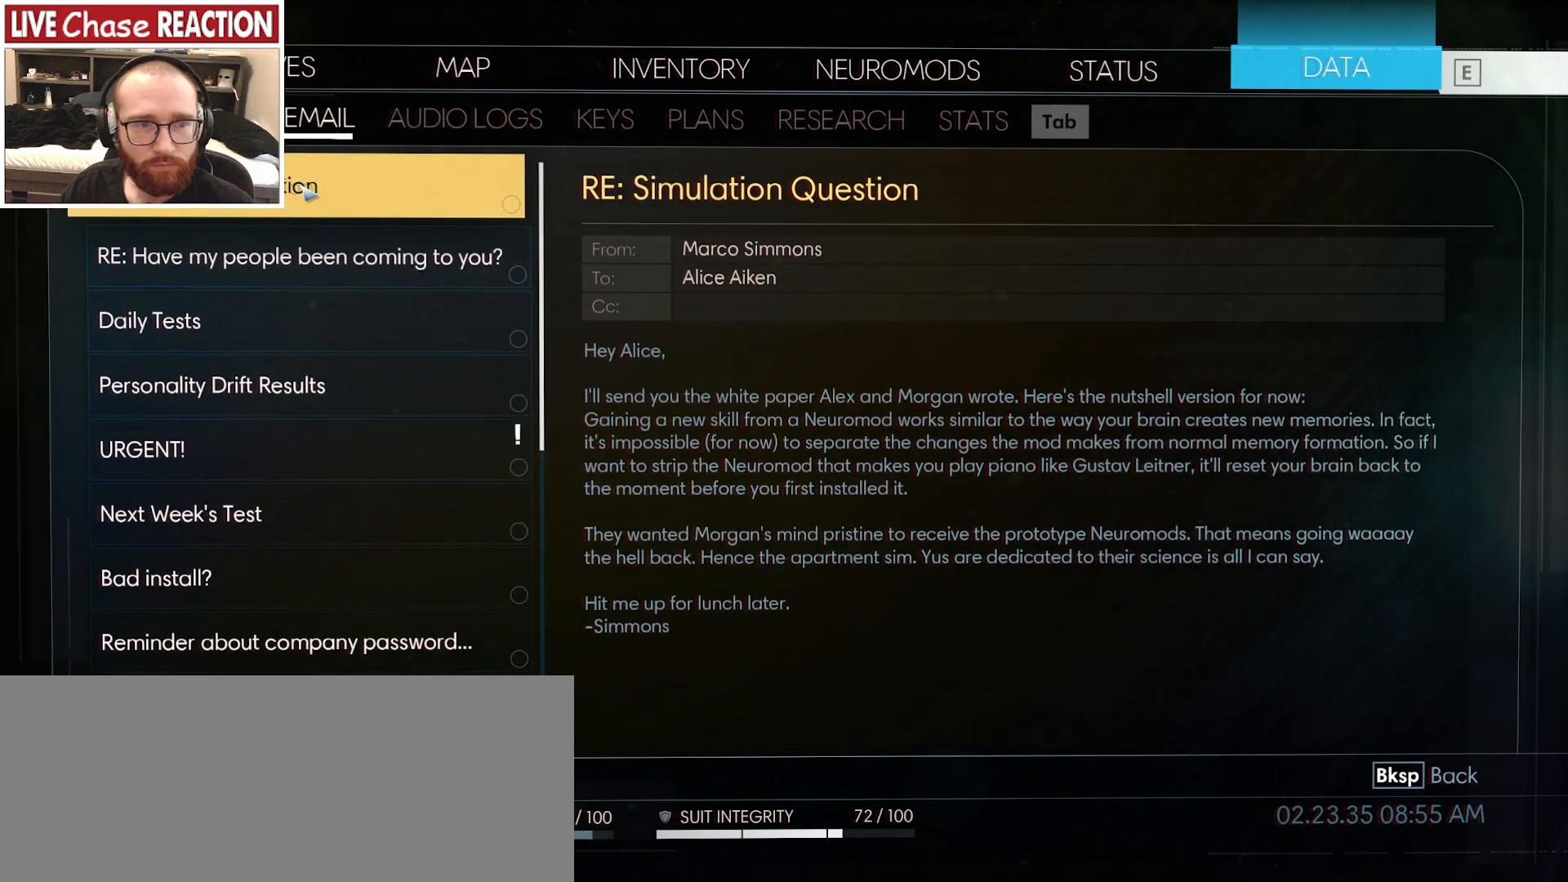
{"keys": ["shift_l"], "mouse": [], "events": [[433, "shift_l", "down"]]}
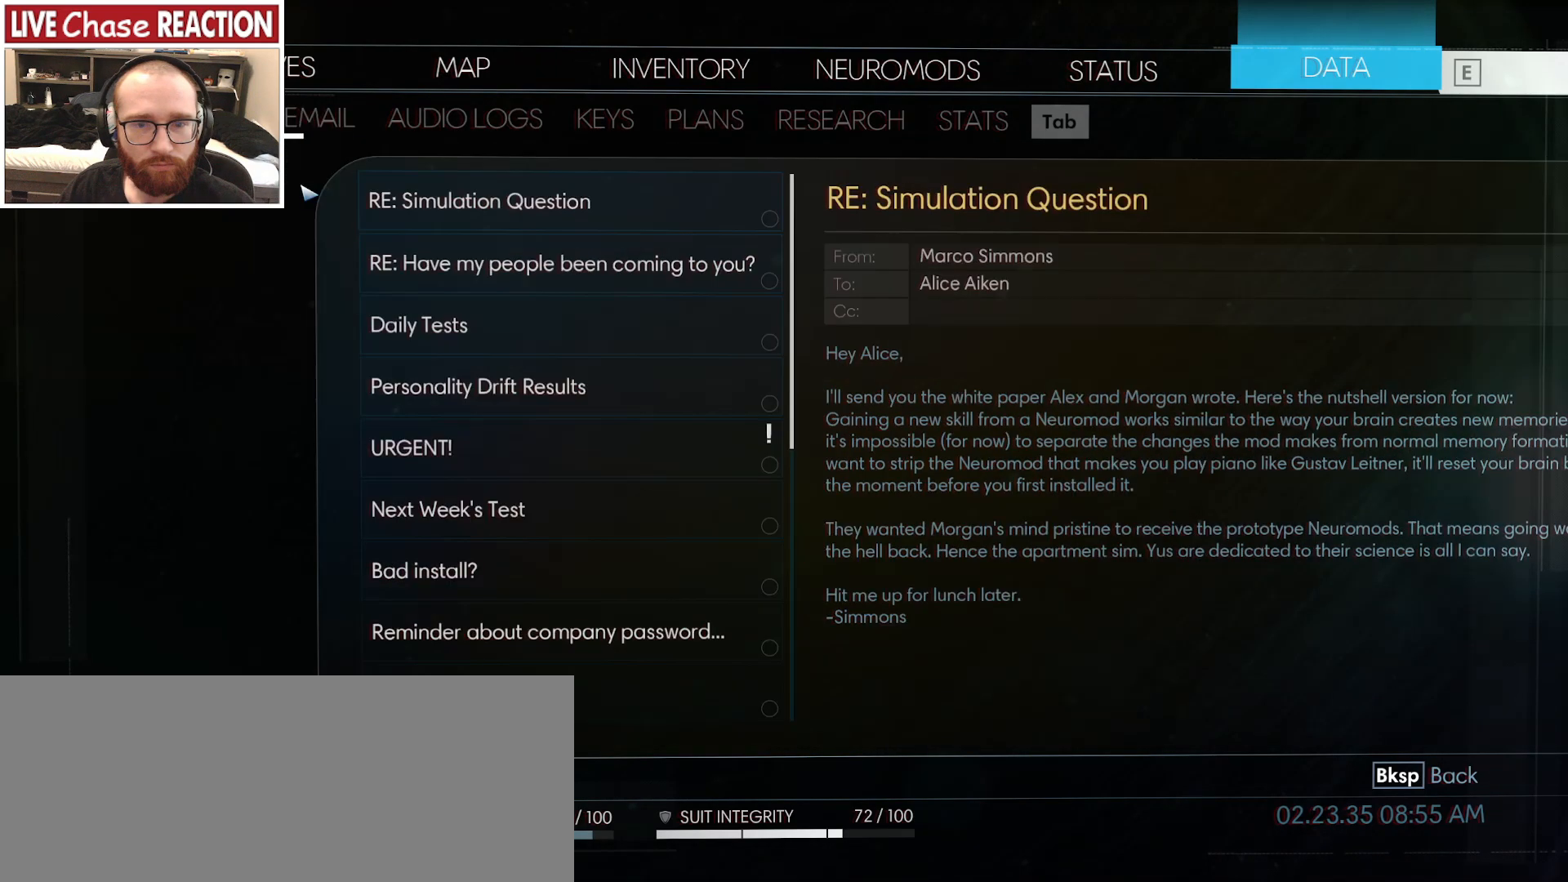
{"keys": [], "mouse": [], "events": [[50, "shift_l", "up"]]}
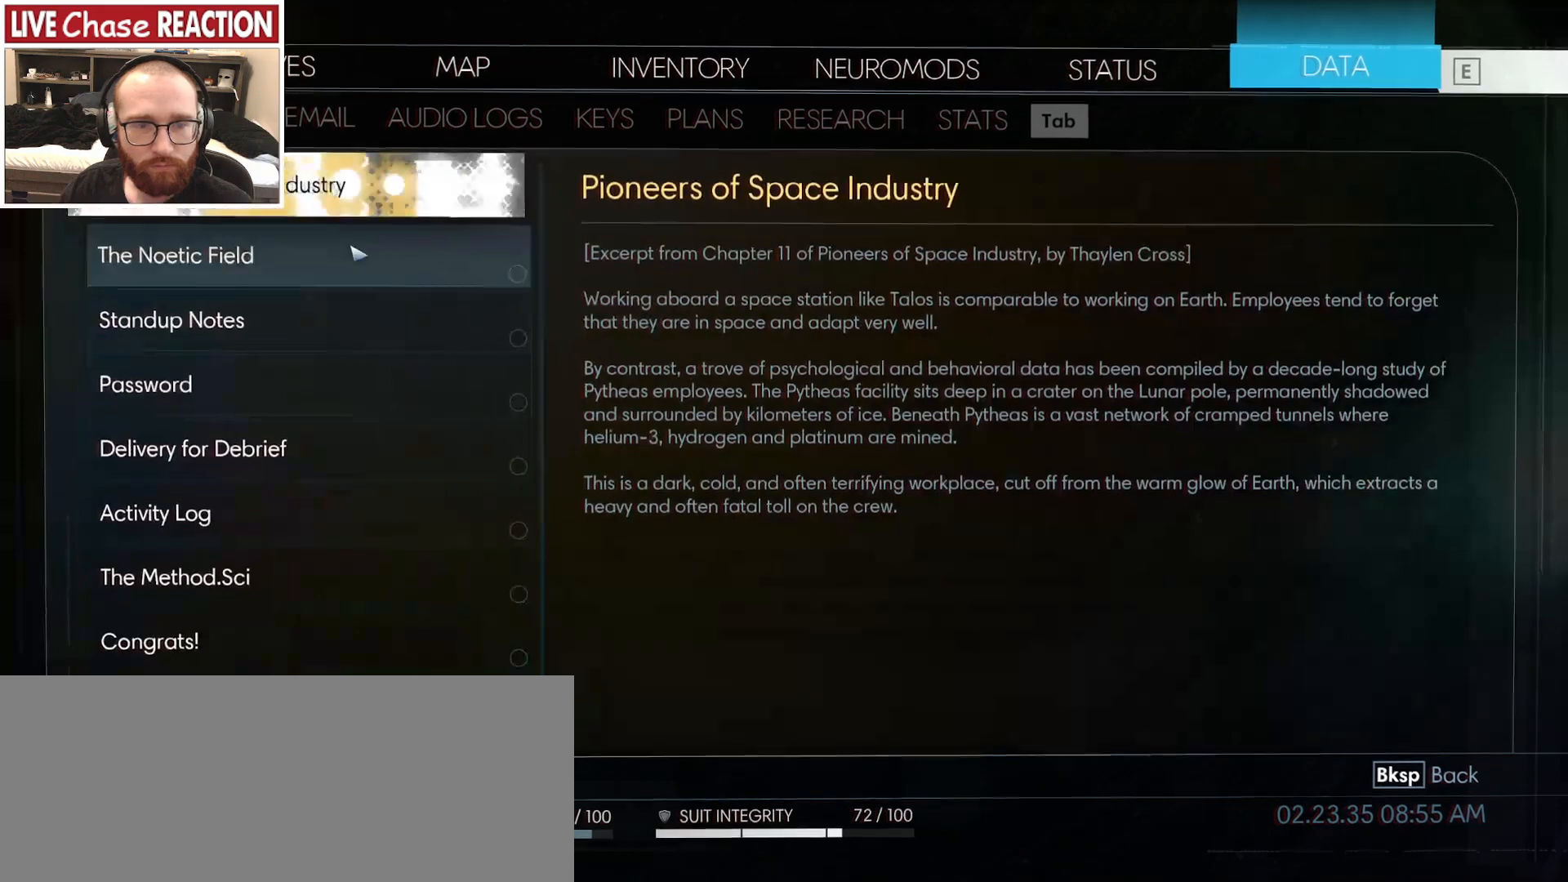
{"keys": [], "mouse": [], "events": []}
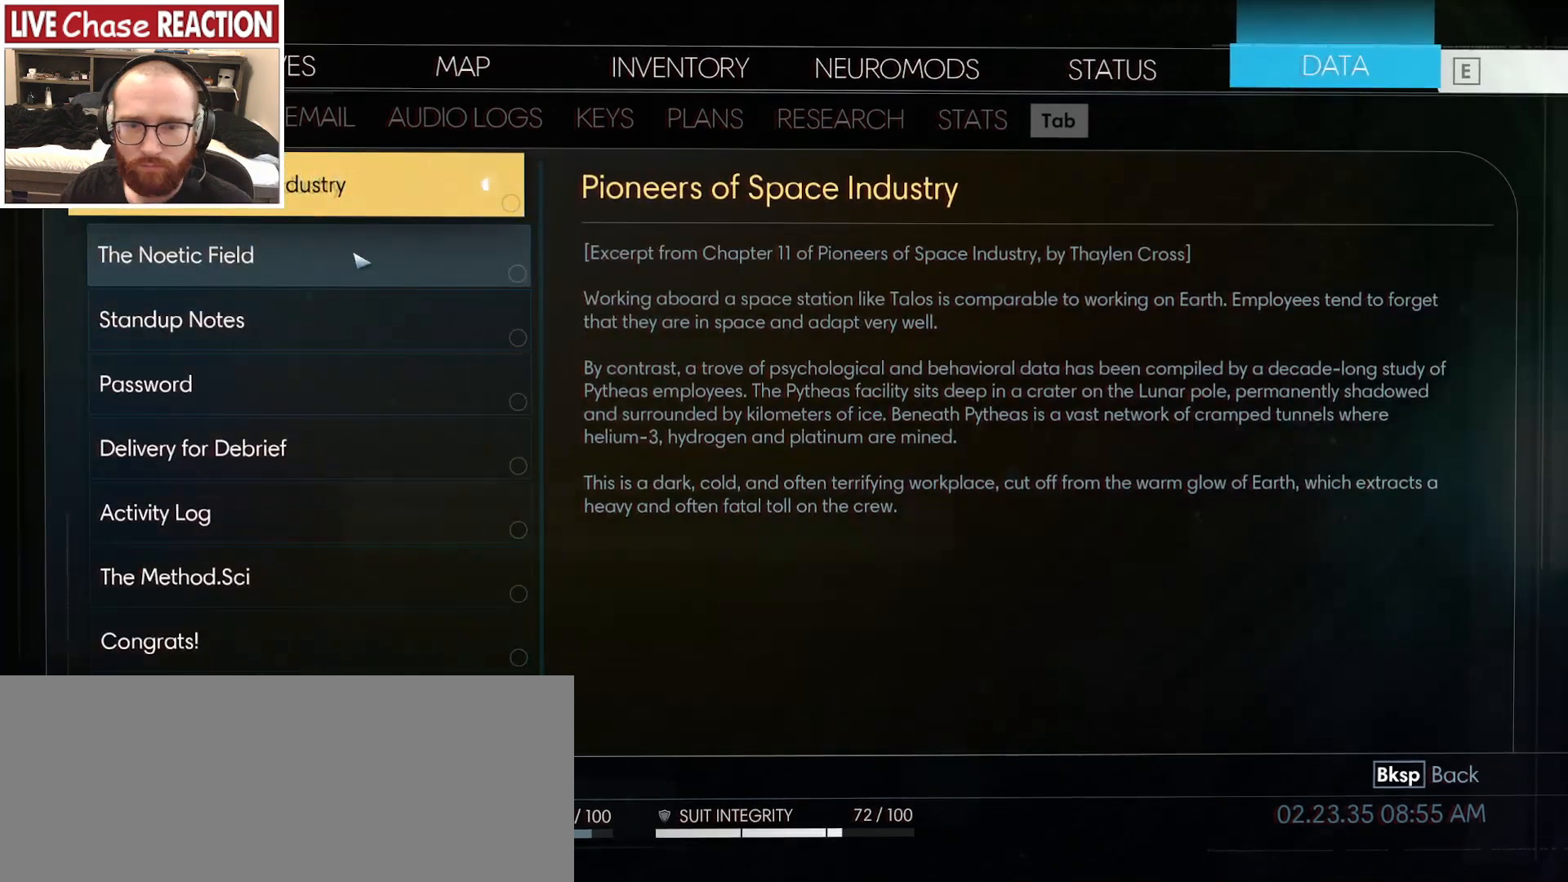
{"keys": [], "mouse": [], "events": [[200, "mouse_left", "down"], [300, "mouse_left", "up"]]}
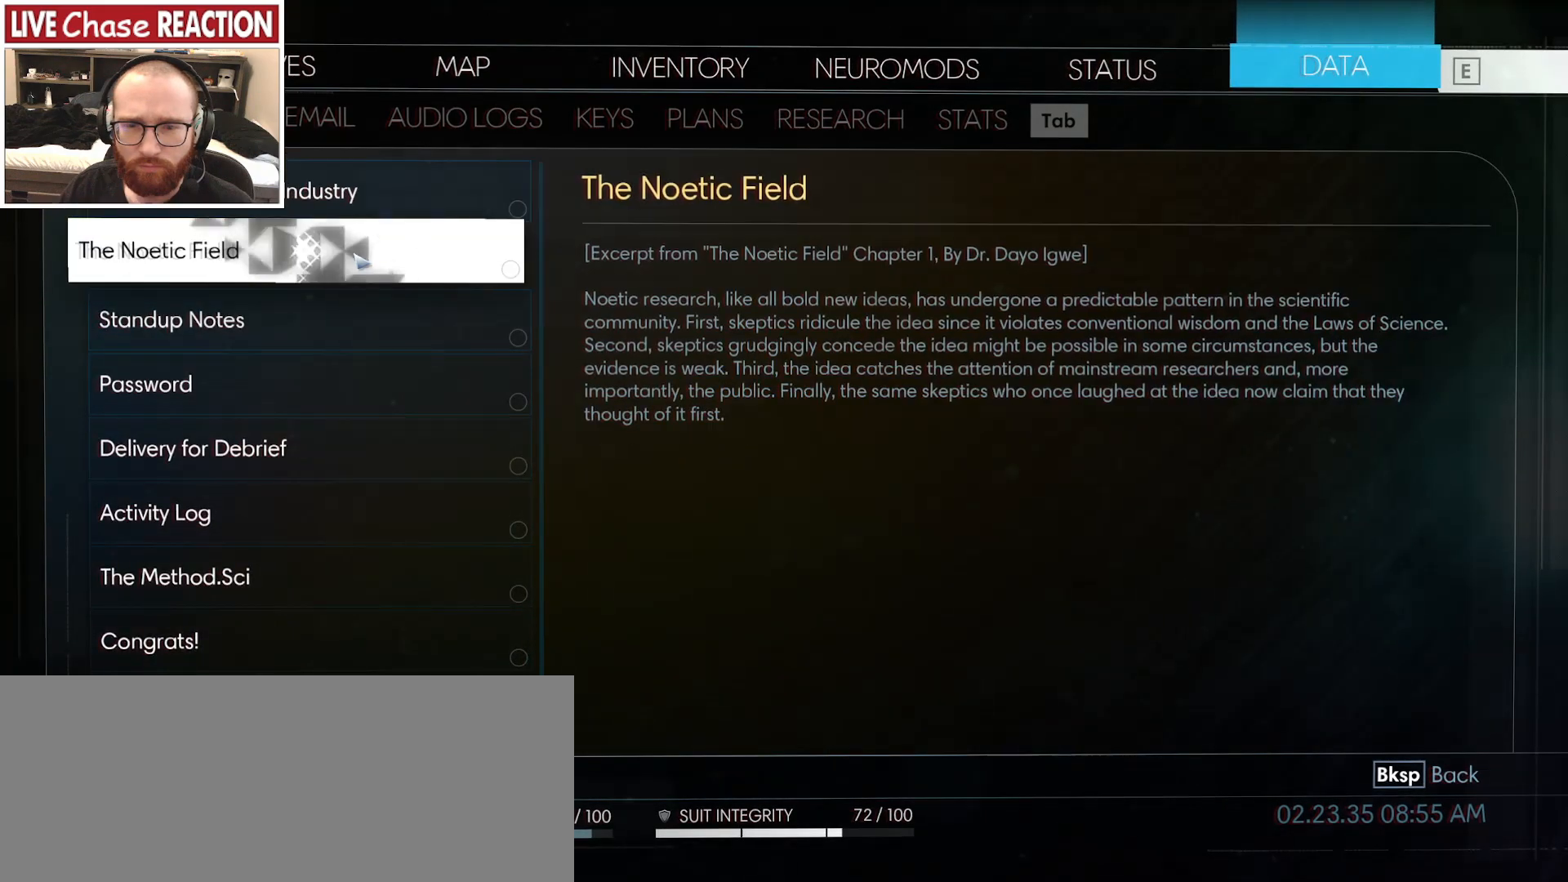
{"keys": [], "mouse": [], "events": []}
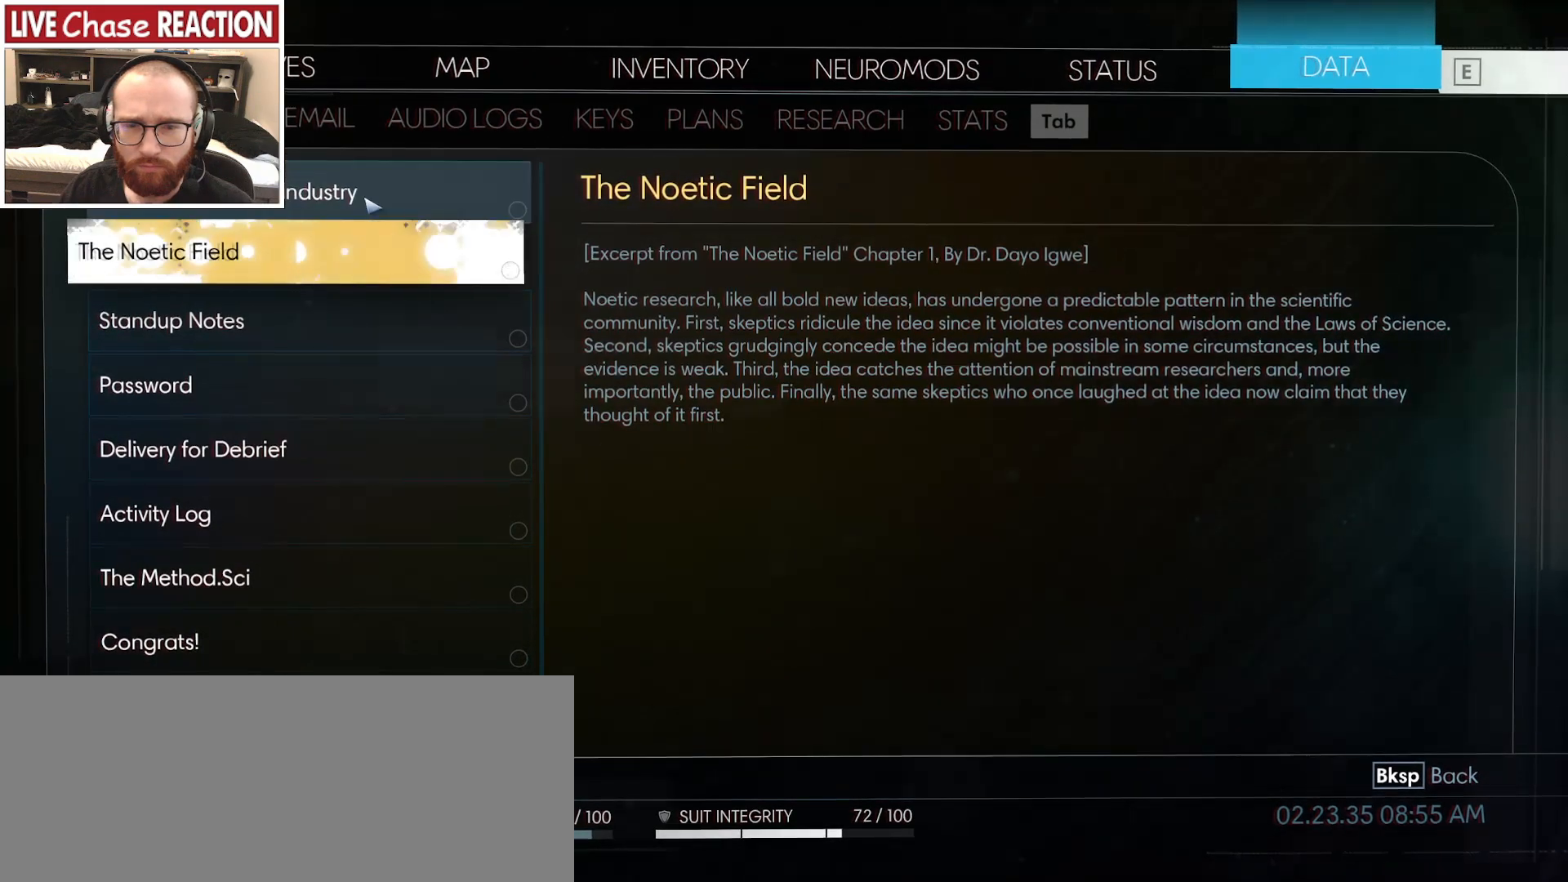
{"keys": [], "mouse": [], "events": [[133, "mouse_left", "down"], [233, "mouse_left", "up"]]}
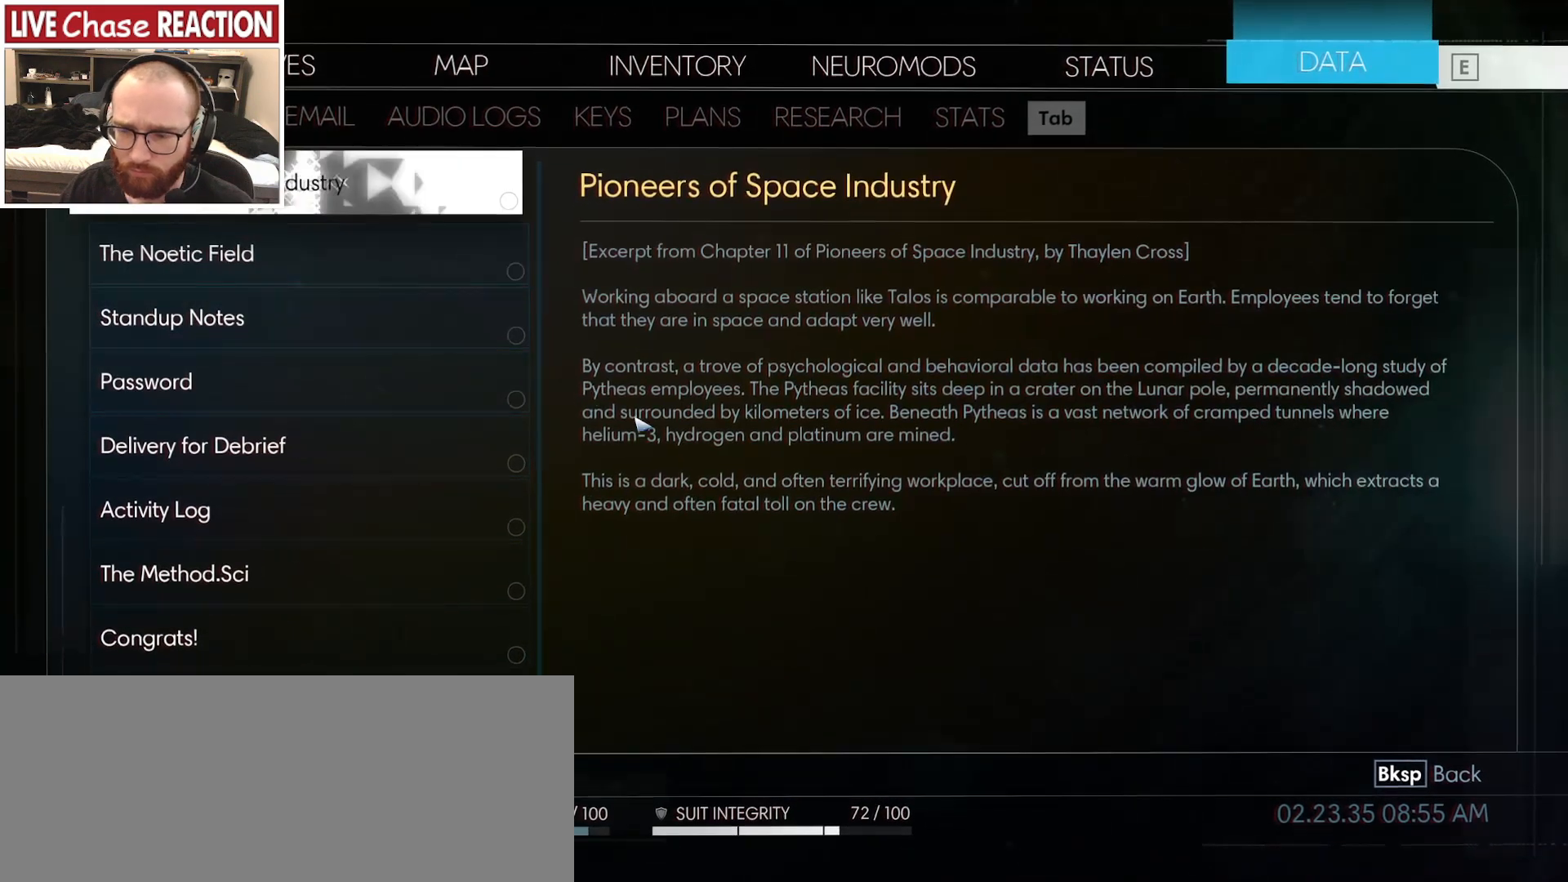
{"keys": [], "mouse": [], "events": []}
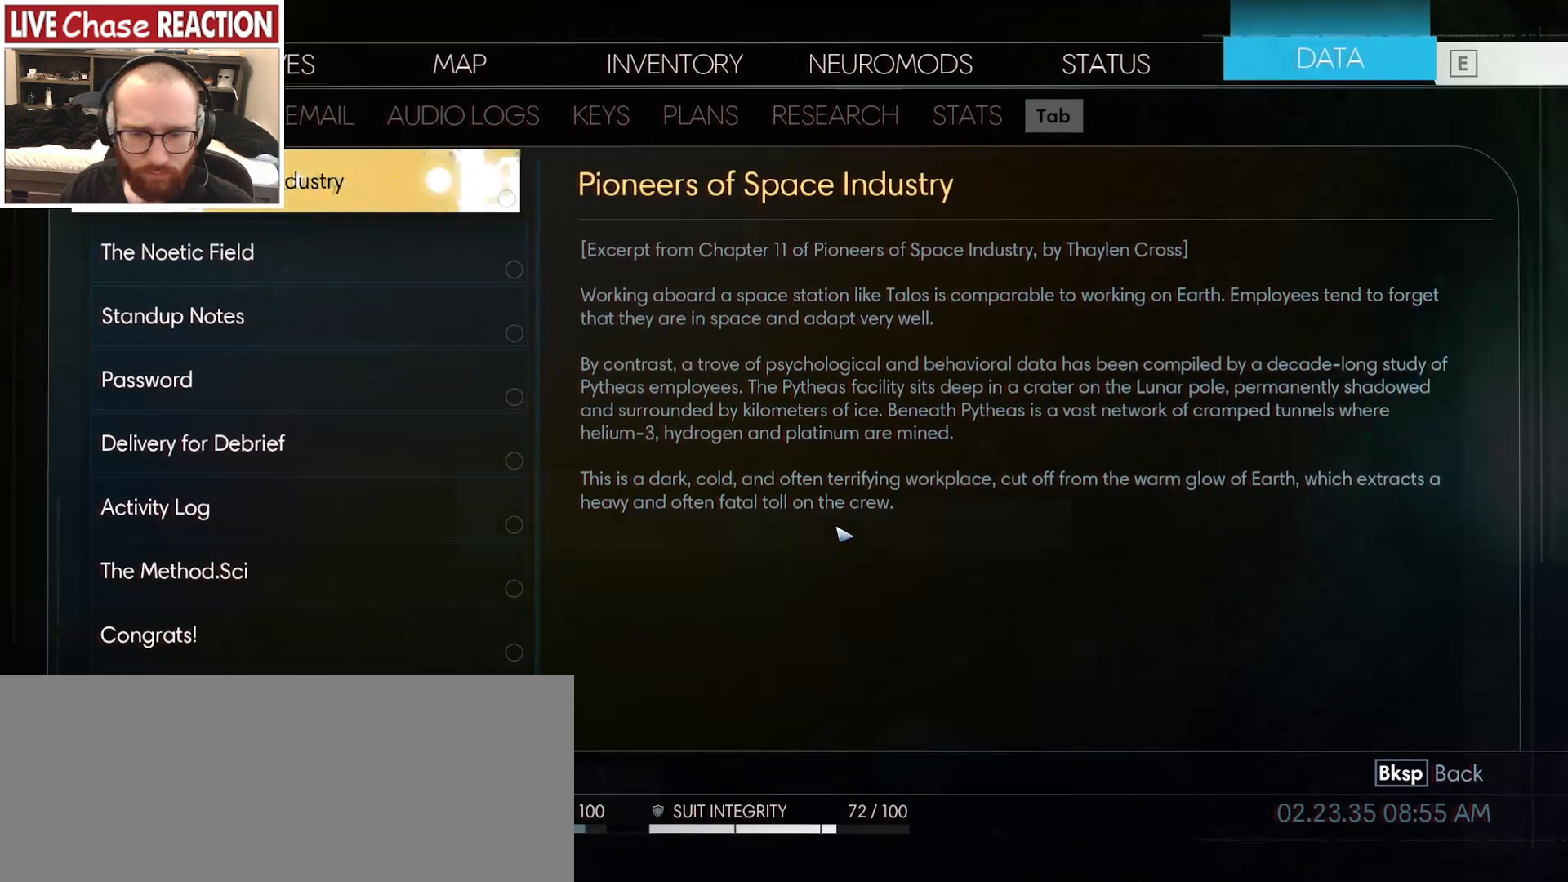
{"keys": [], "mouse": [], "events": []}
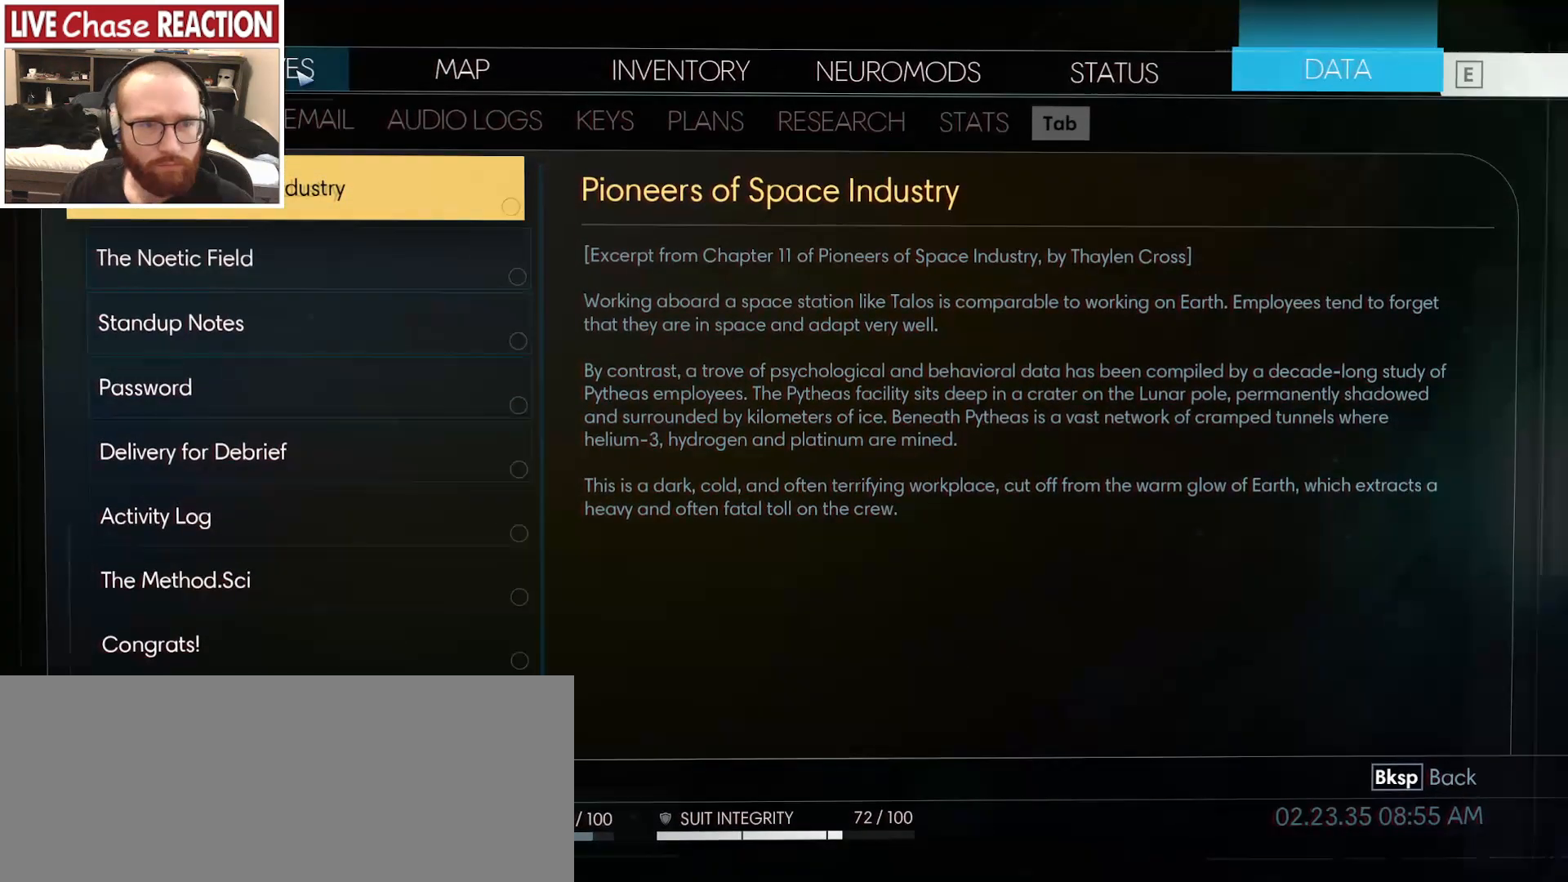
{"keys": [], "mouse": [], "events": [[33, "mouse_left", "down"], [133, "mouse_left", "up"]]}
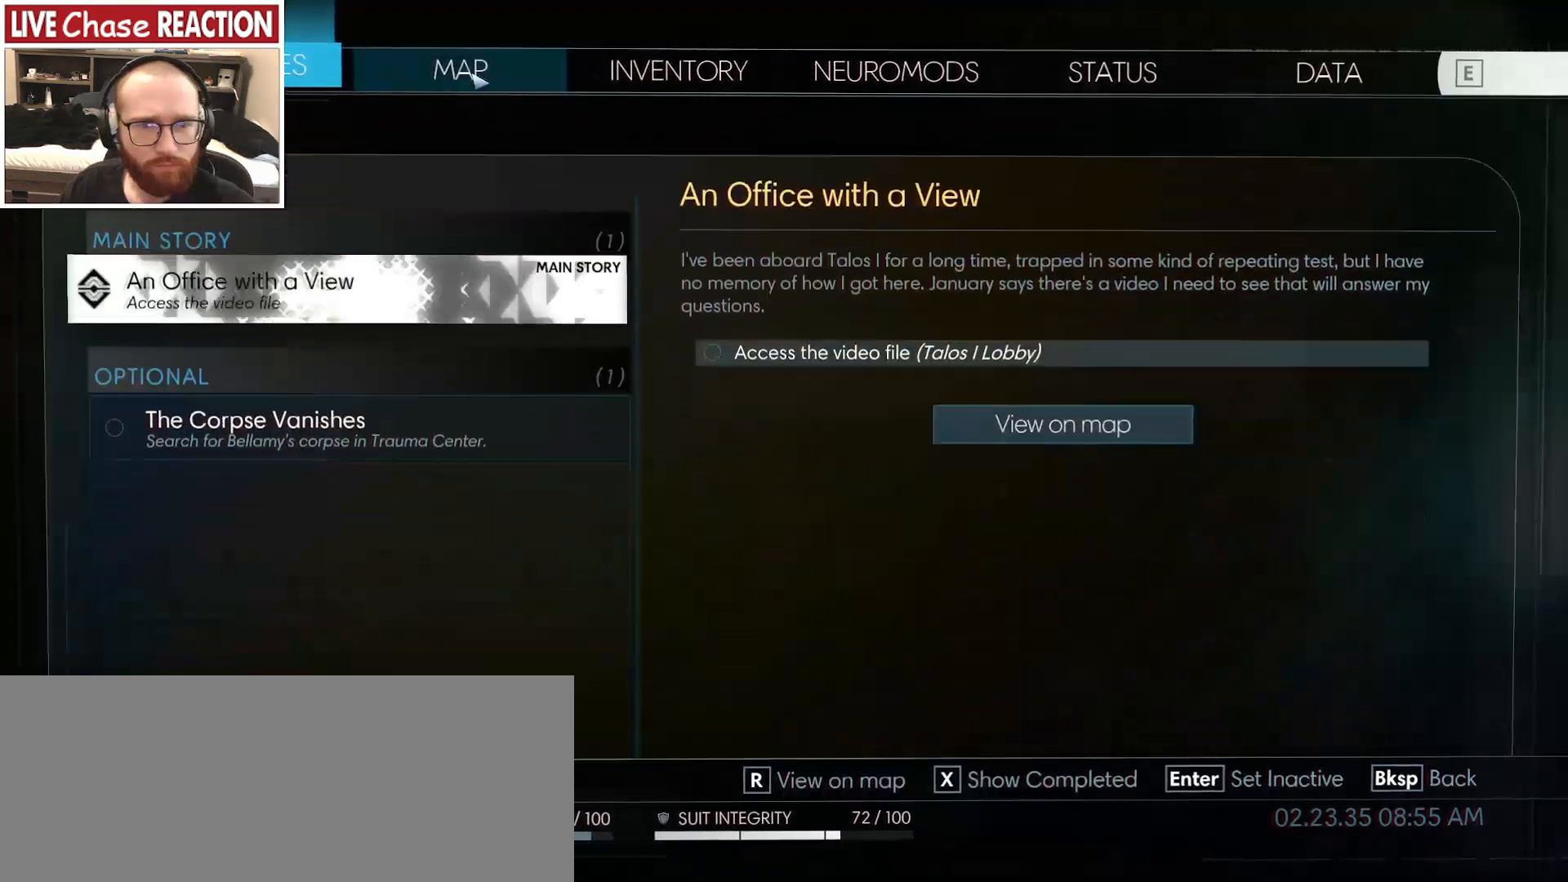
{"keys": [], "mouse": [], "events": []}
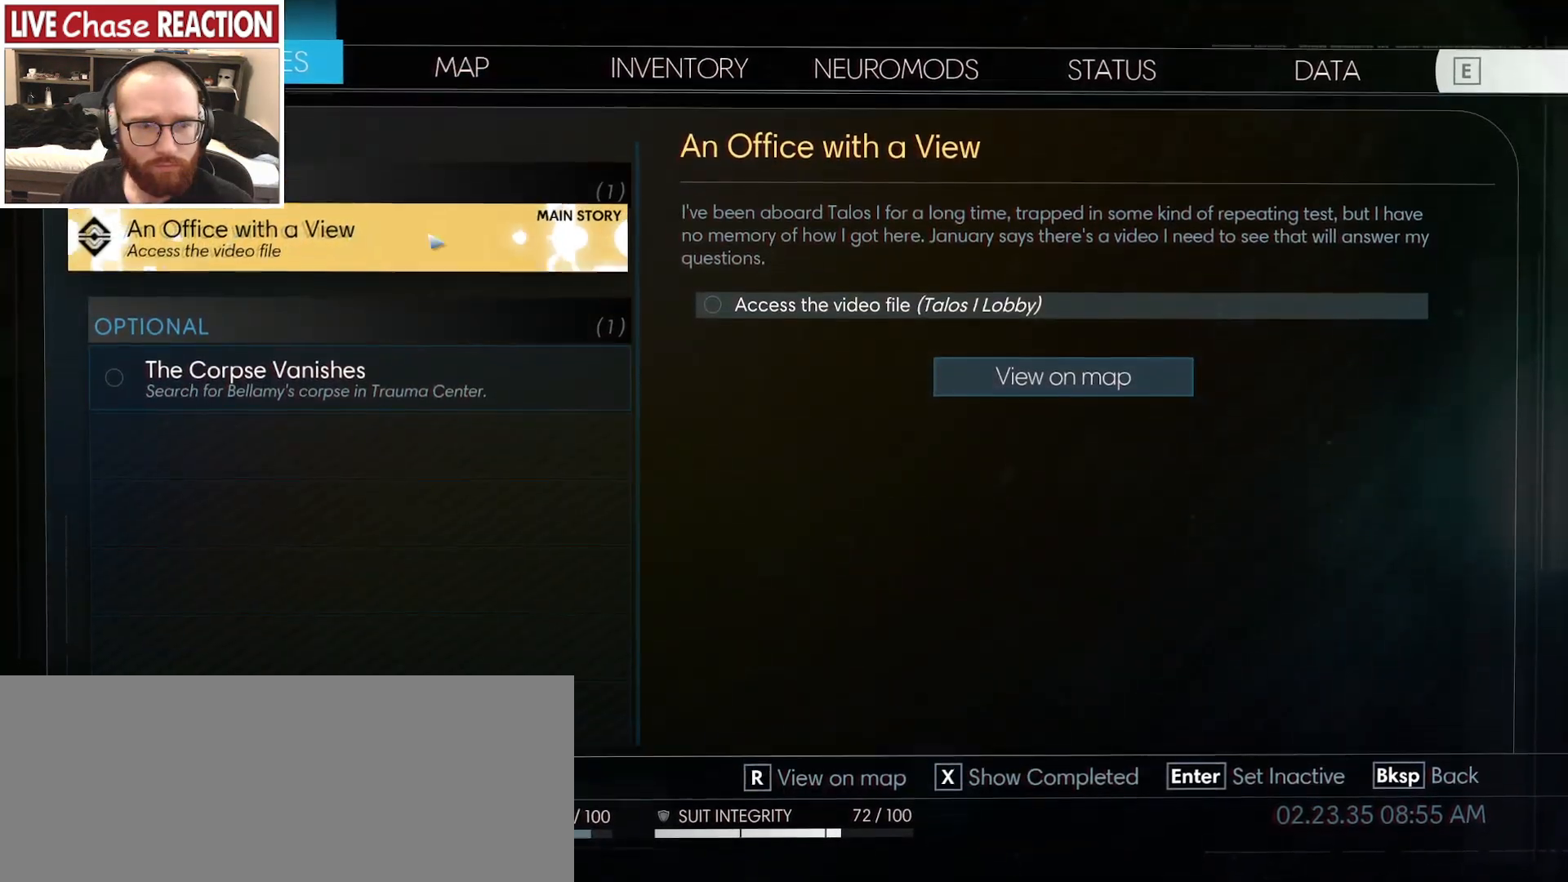
{"keys": [], "mouse": [], "events": []}
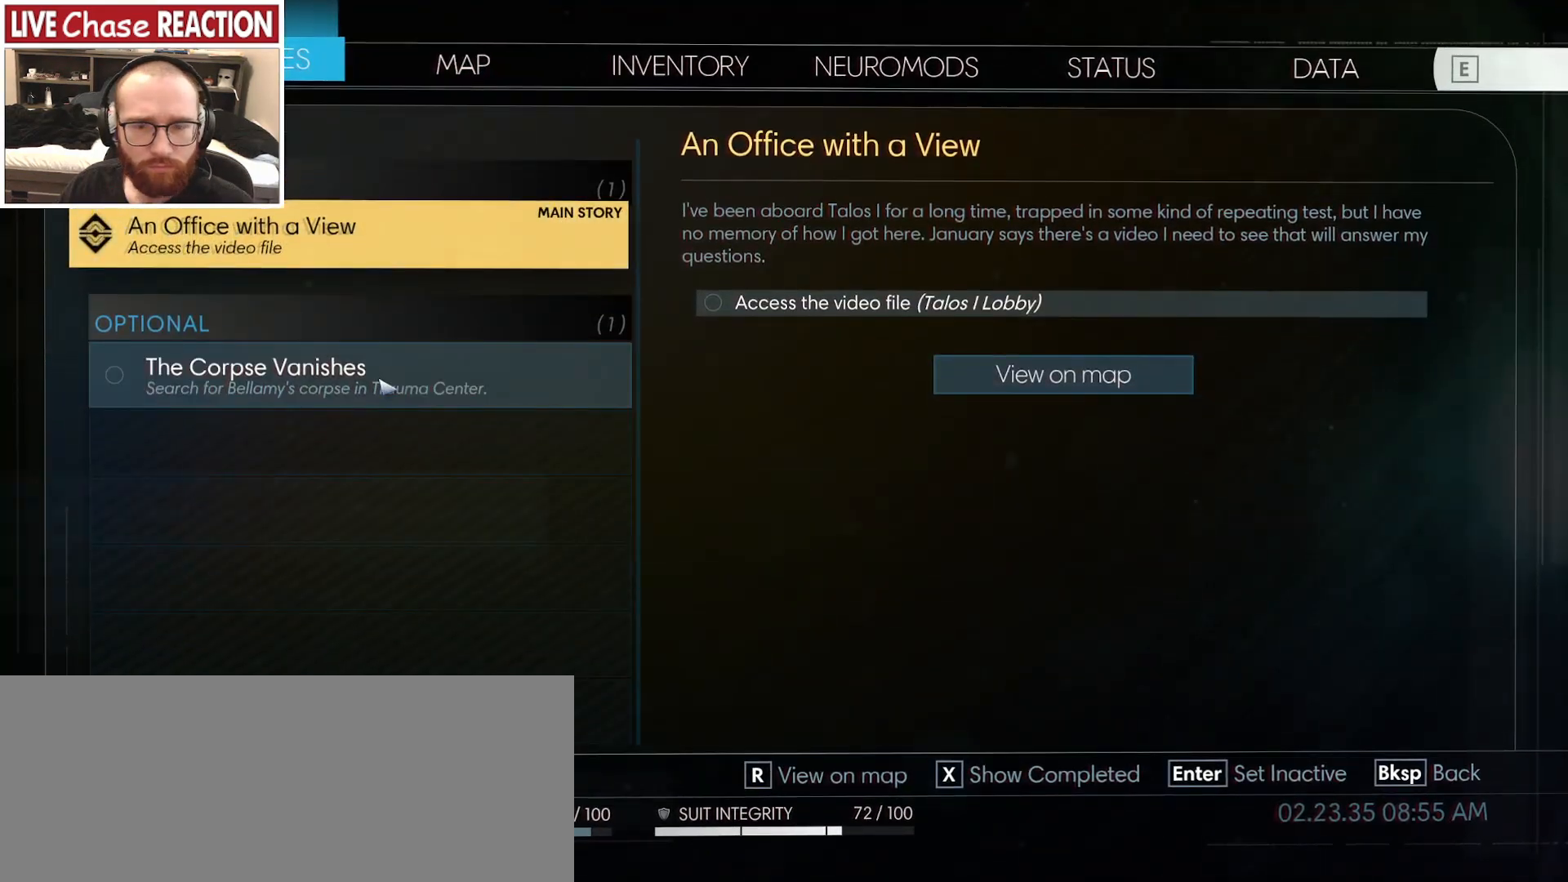
{"keys": [], "mouse": [], "events": [[383, "mouse_left", "down"], [483, "mouse_left", "up"]]}
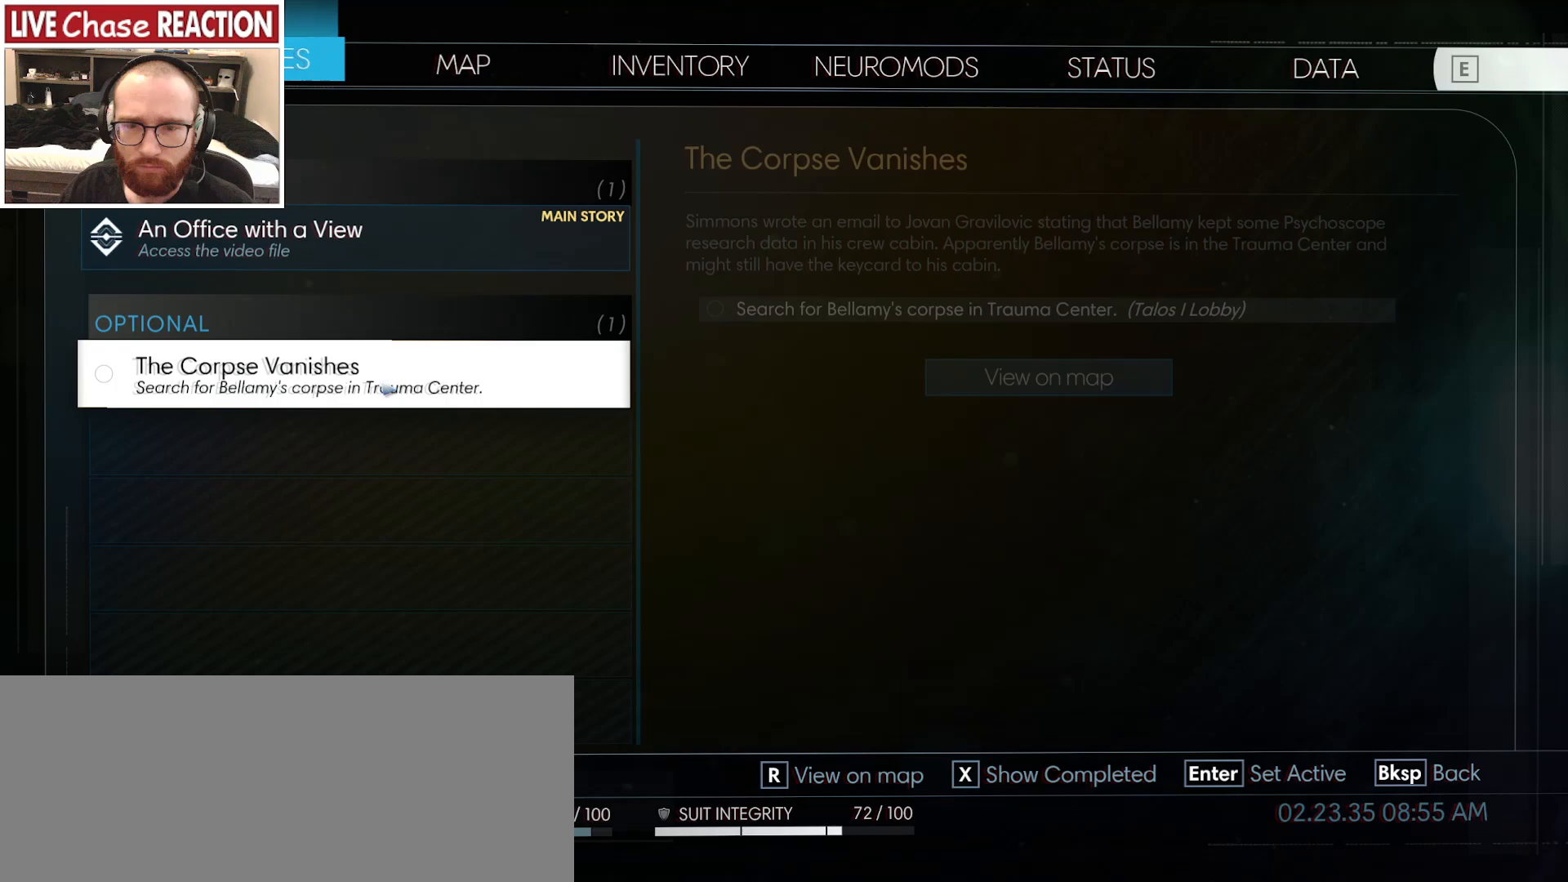
{"keys": [], "mouse": [], "events": []}
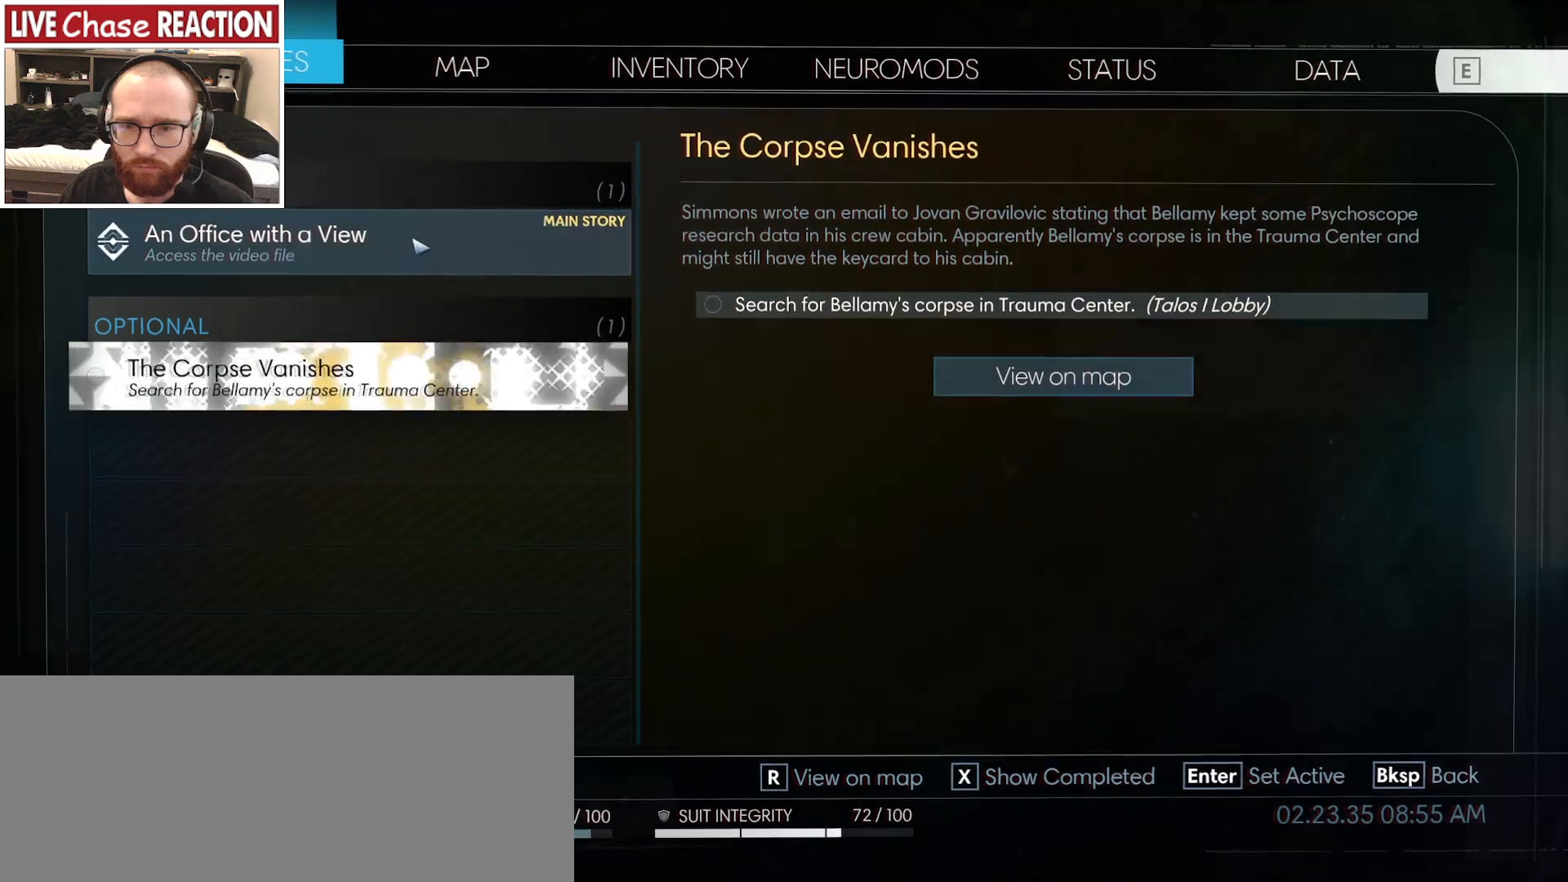
{"keys": [], "mouse": [], "events": [[233, "mouse_left", "down"], [317, "mouse_left", "up"]]}
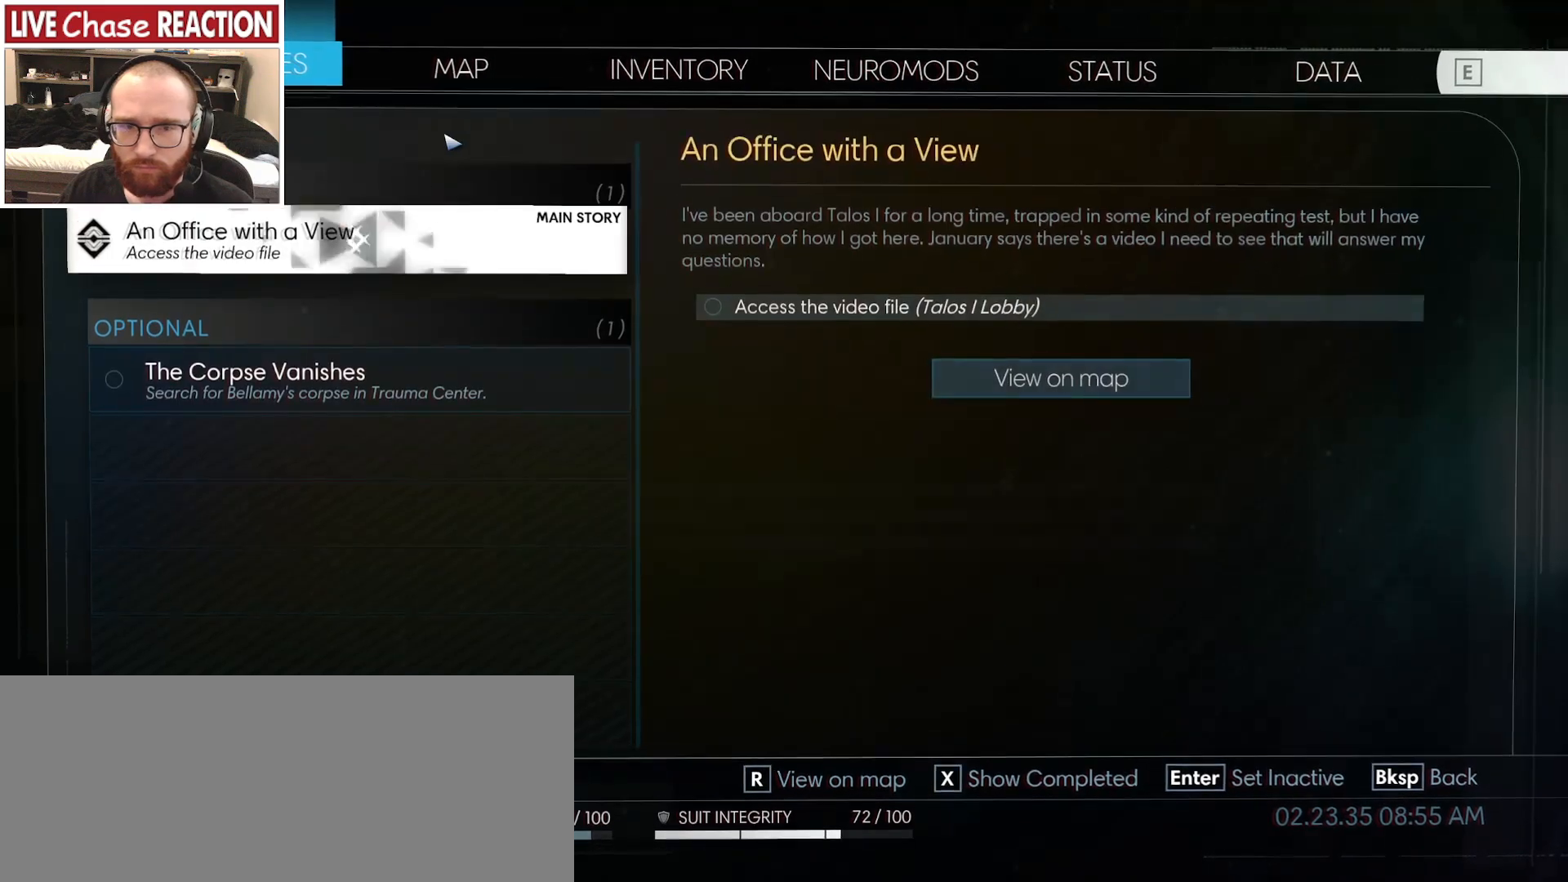
{"keys": [], "mouse": [], "events": [[150, "mouse_left", "down"], [250, "mouse_left", "up"]]}
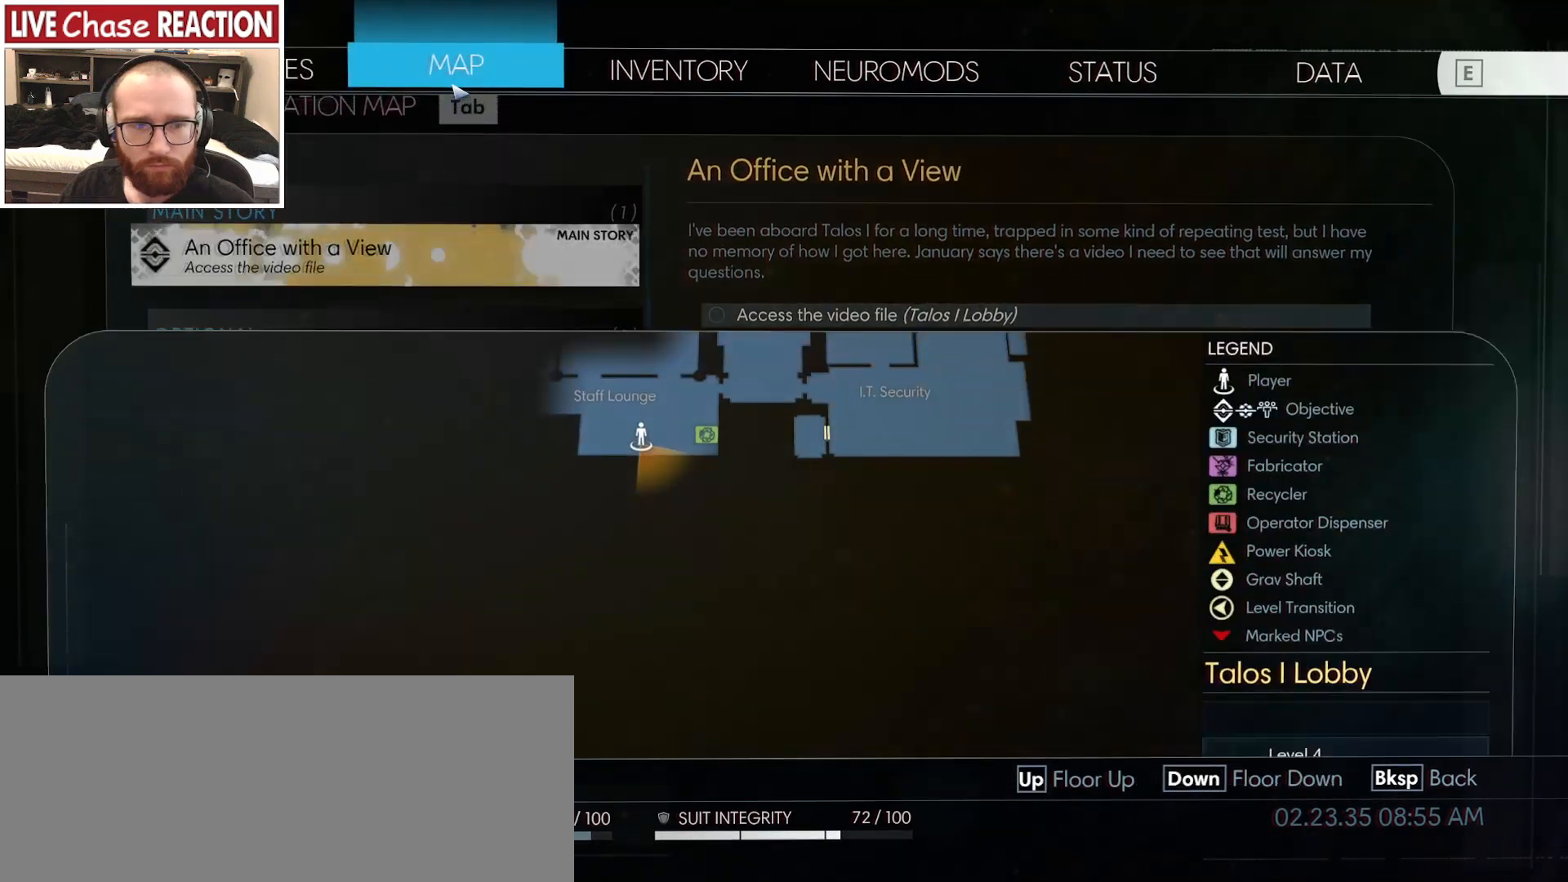
{"keys": [], "mouse": [], "events": []}
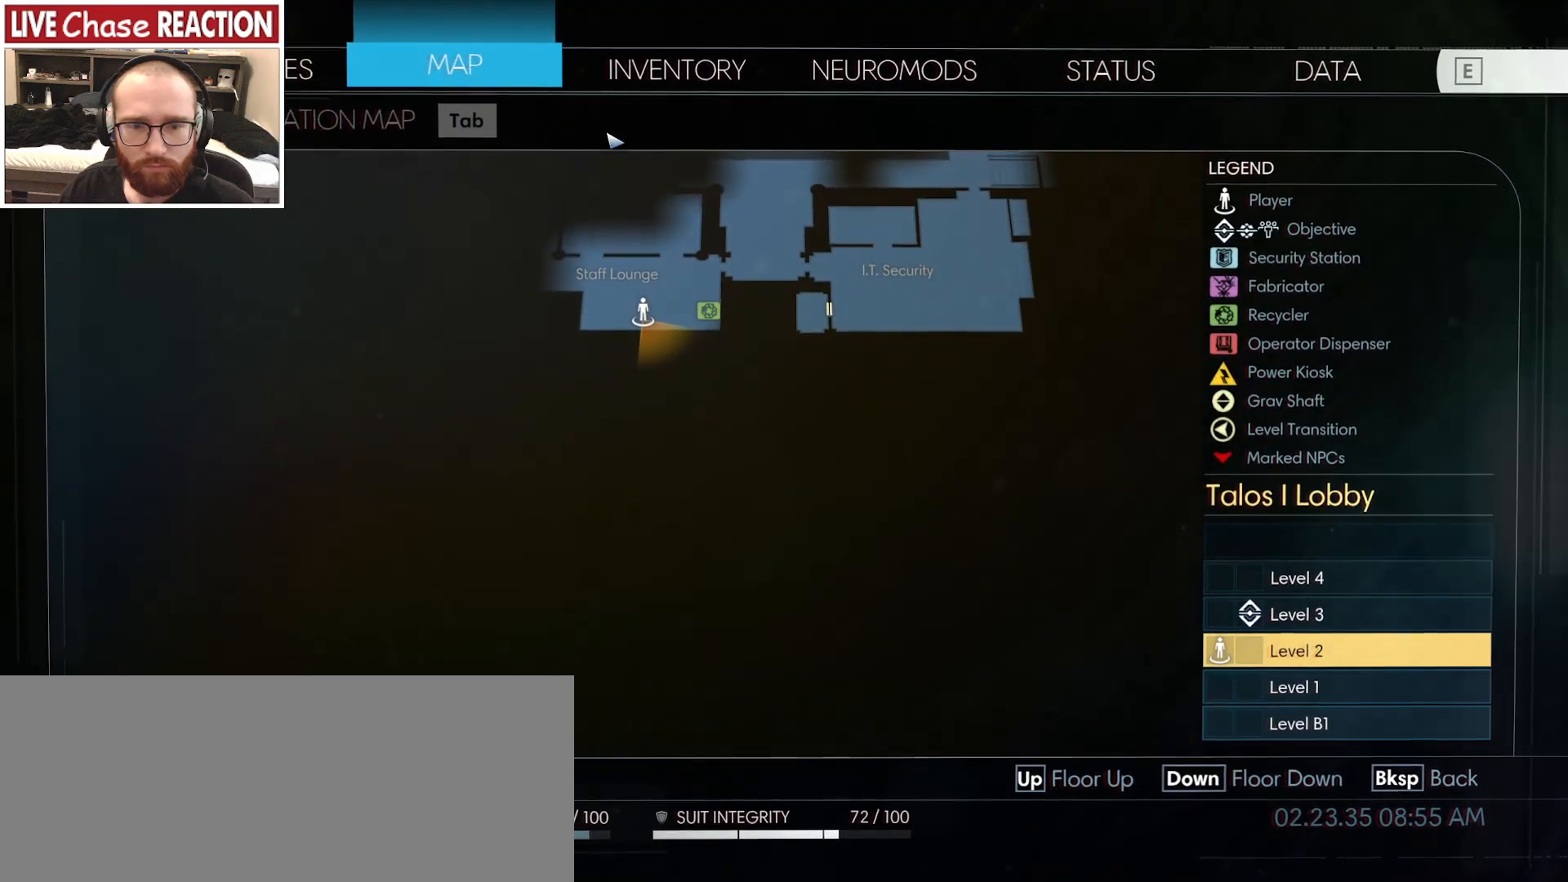
{"keys": [], "mouse": [], "events": []}
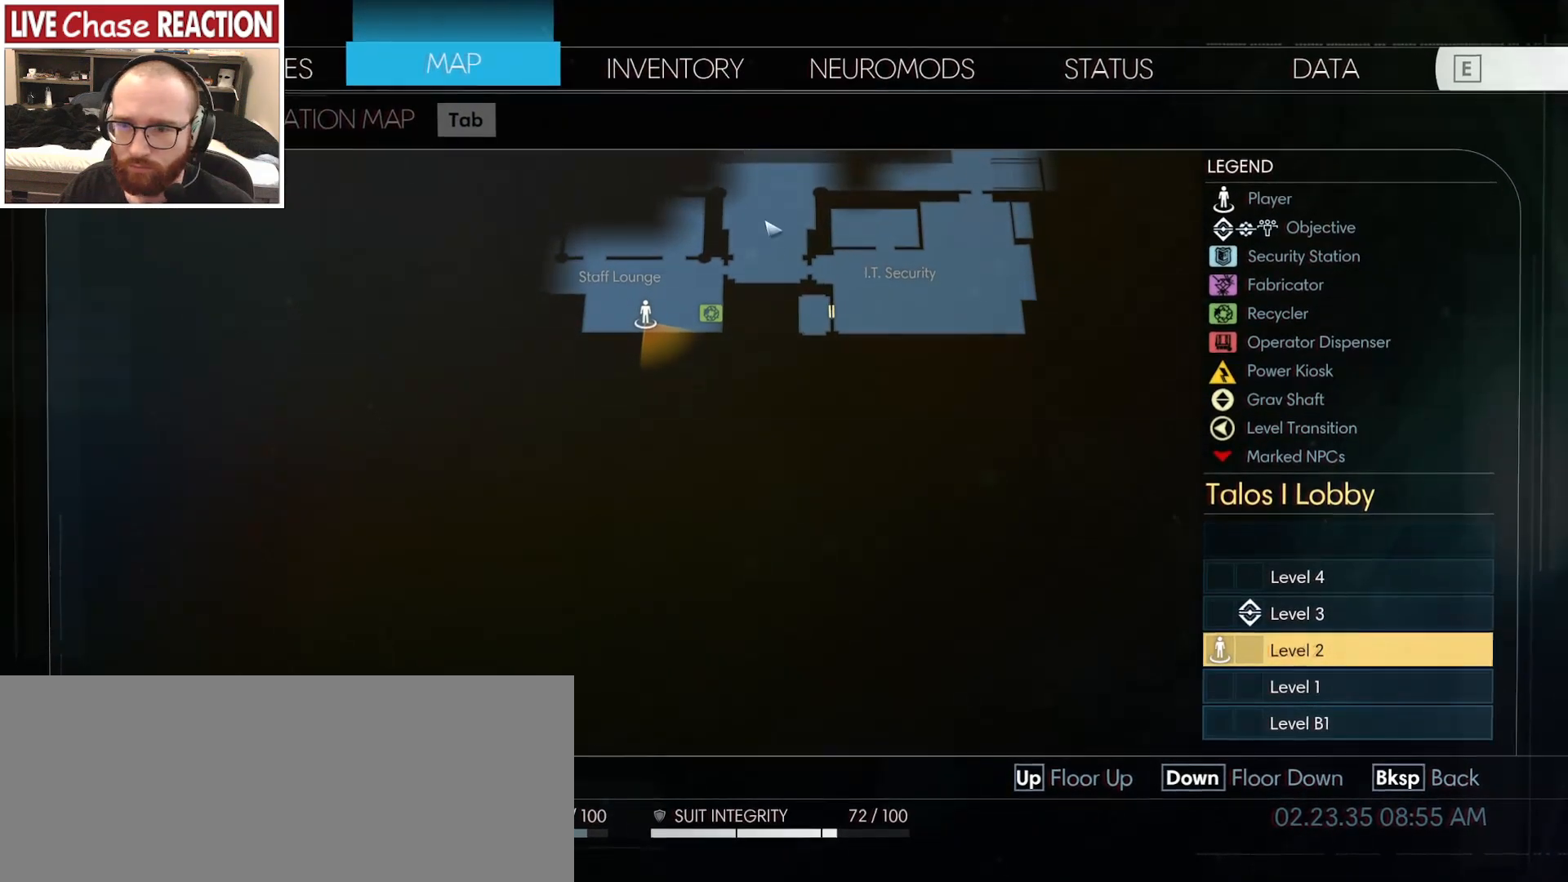
{"keys": [], "mouse": [], "events": [[317, "mouse_left", "down"], [400, "mouse_left", "up"]]}
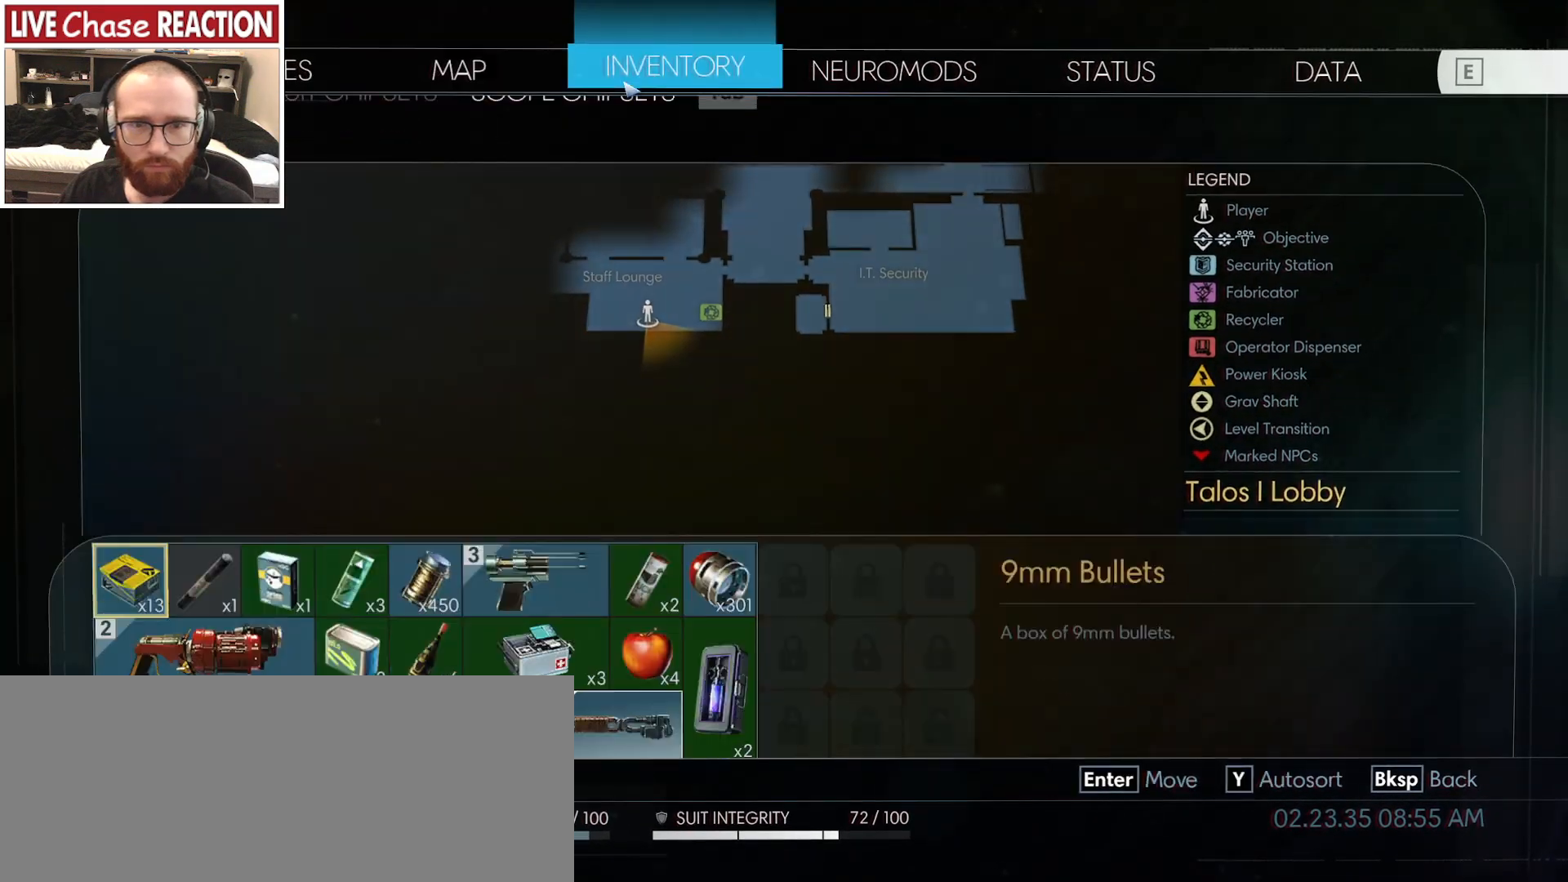
{"keys": [], "mouse": [], "events": []}
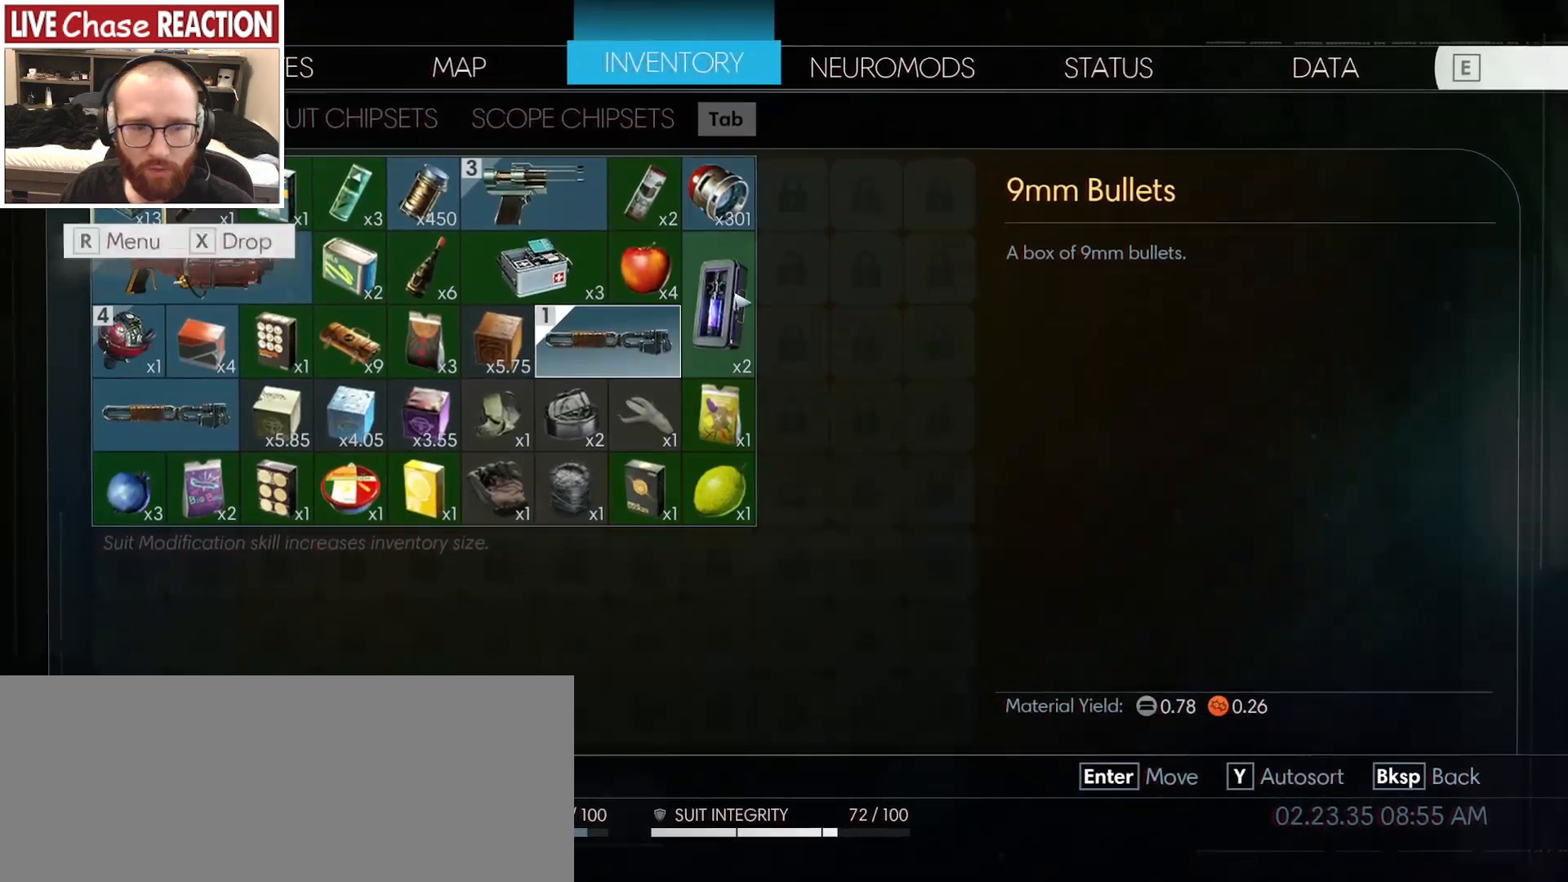
{"keys": [], "mouse": [], "events": []}
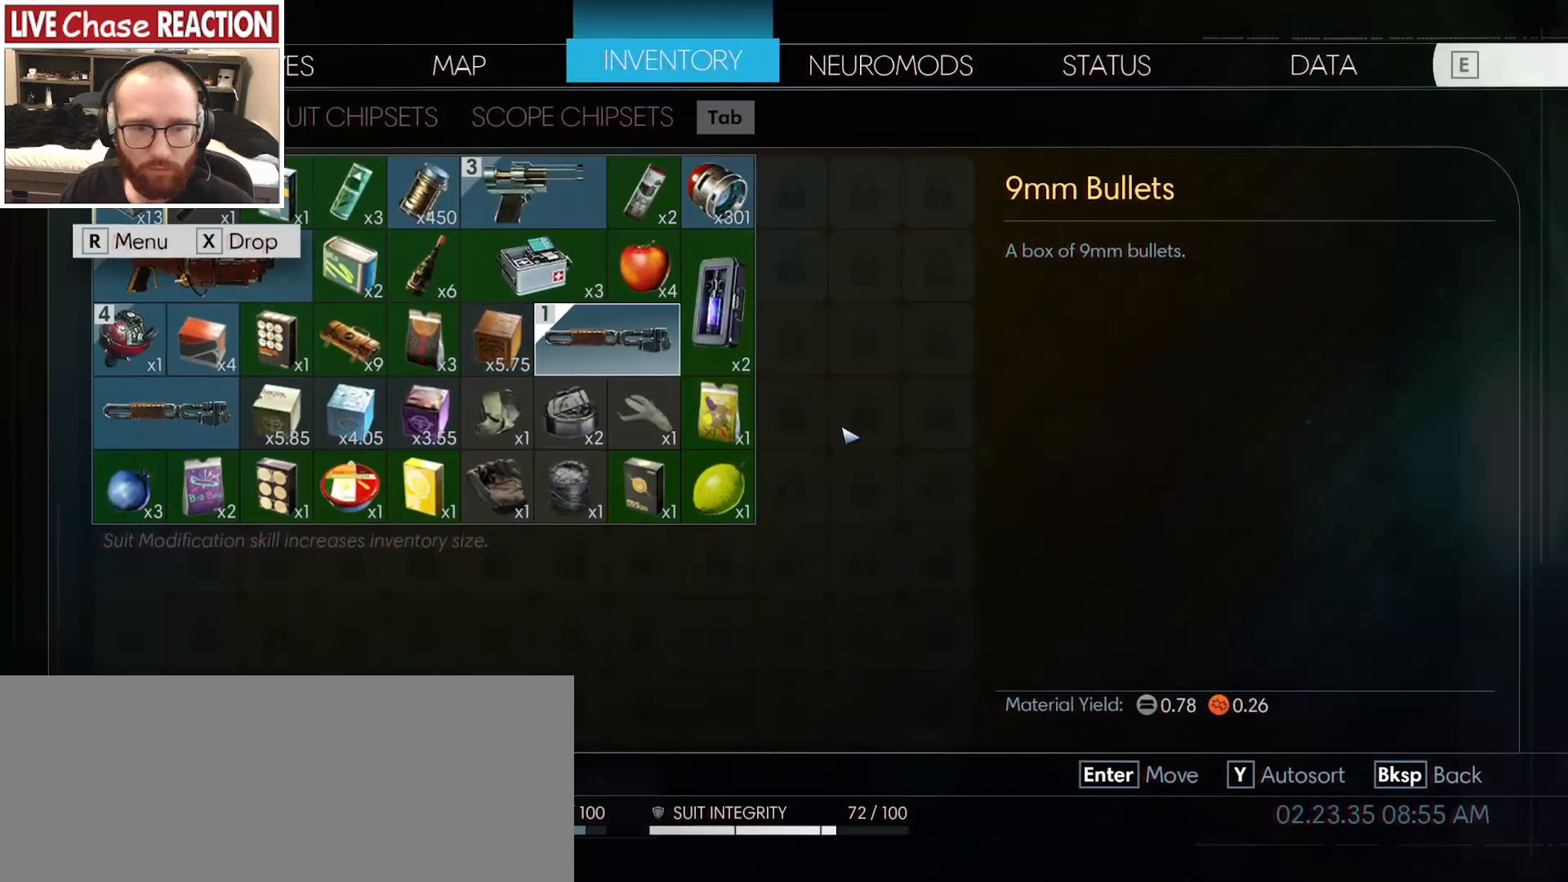
{"keys": [], "mouse": [], "events": []}
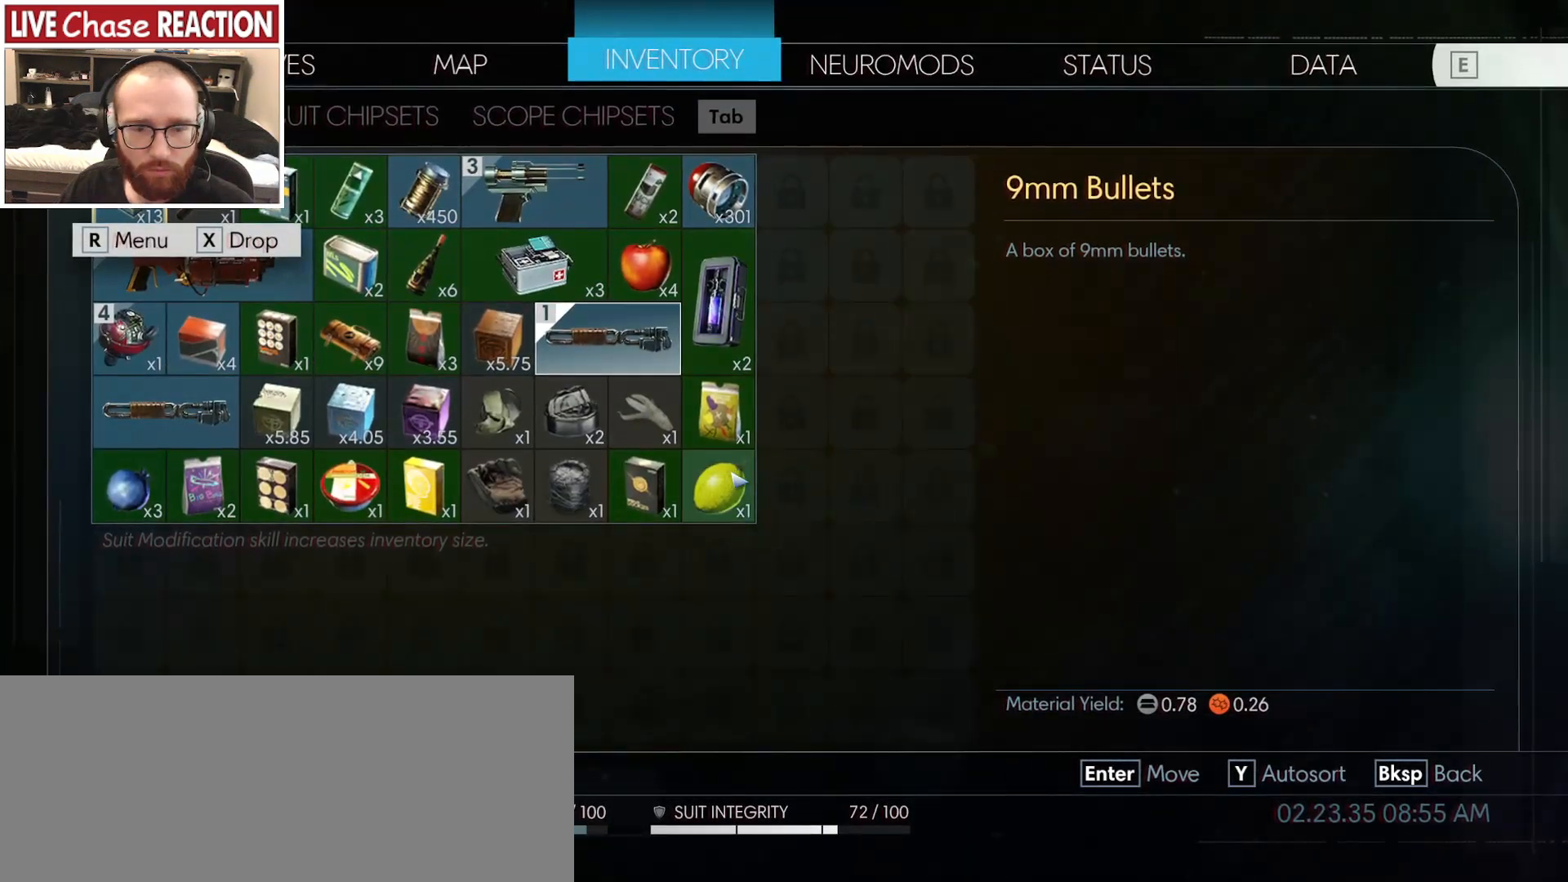
{"keys": [], "mouse": [], "events": []}
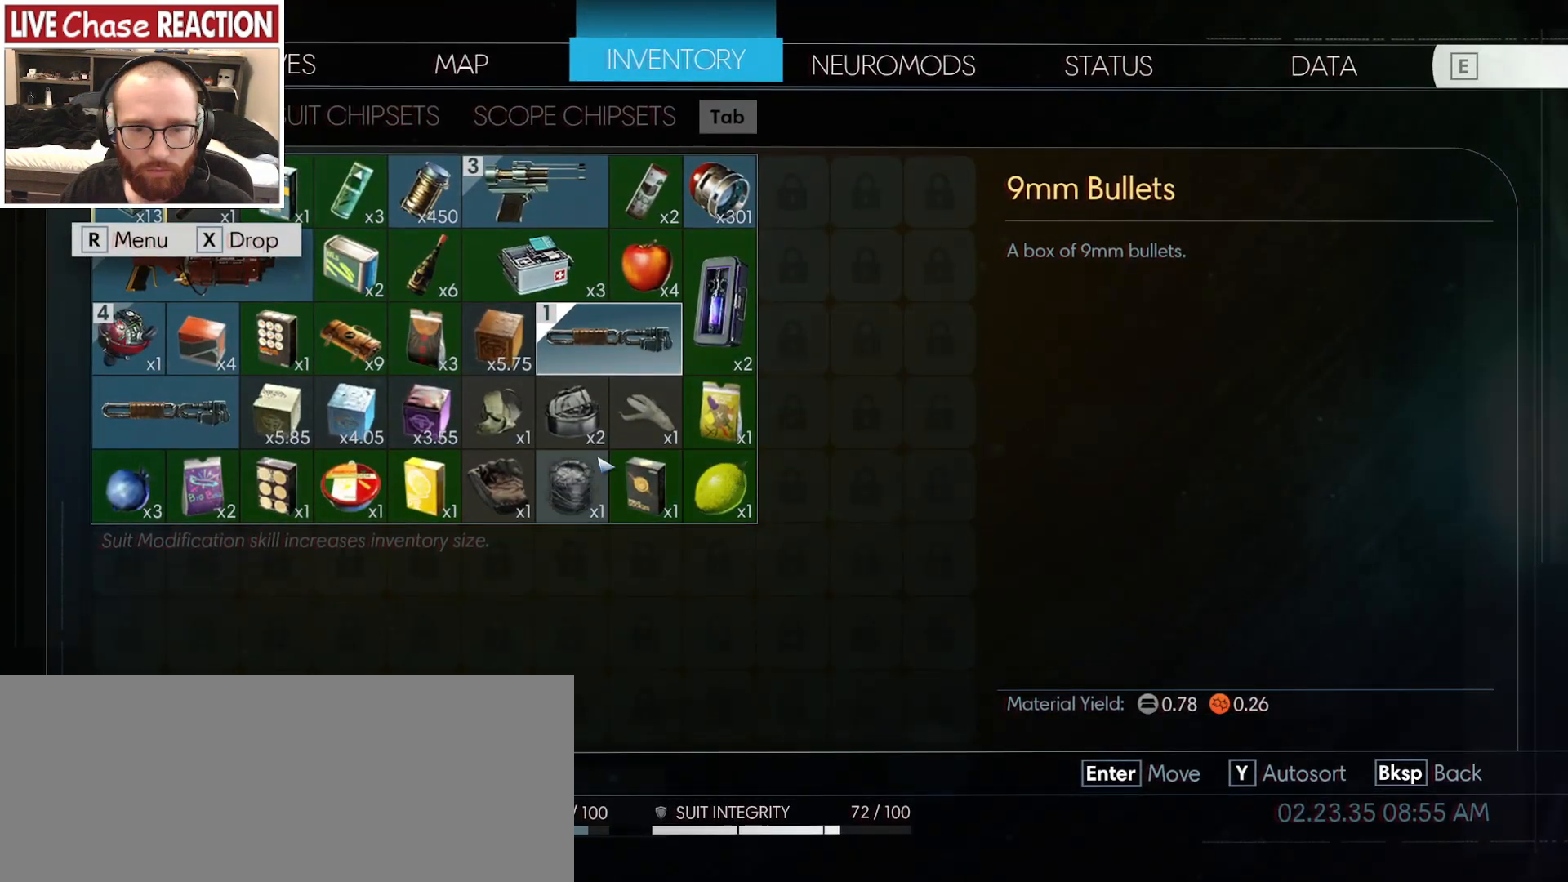
{"keys": [], "mouse": [], "events": [[100, "u", "down"], [233, "u", "up"]]}
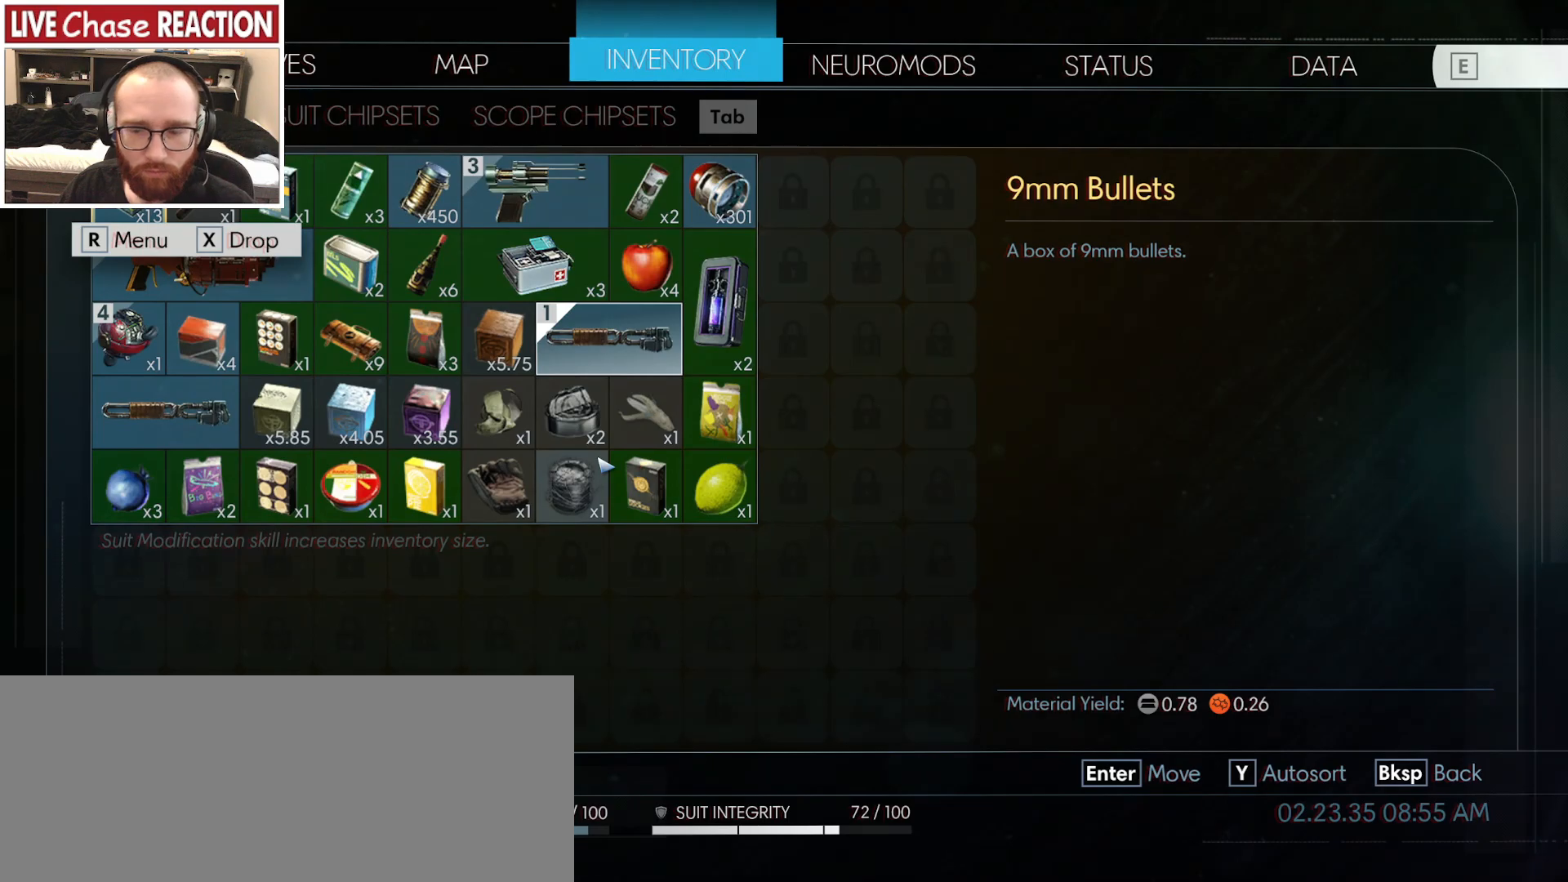
{"keys": [], "mouse": [], "events": [[250, "mouse_left", "down"], [350, "mouse_left", "up"]]}